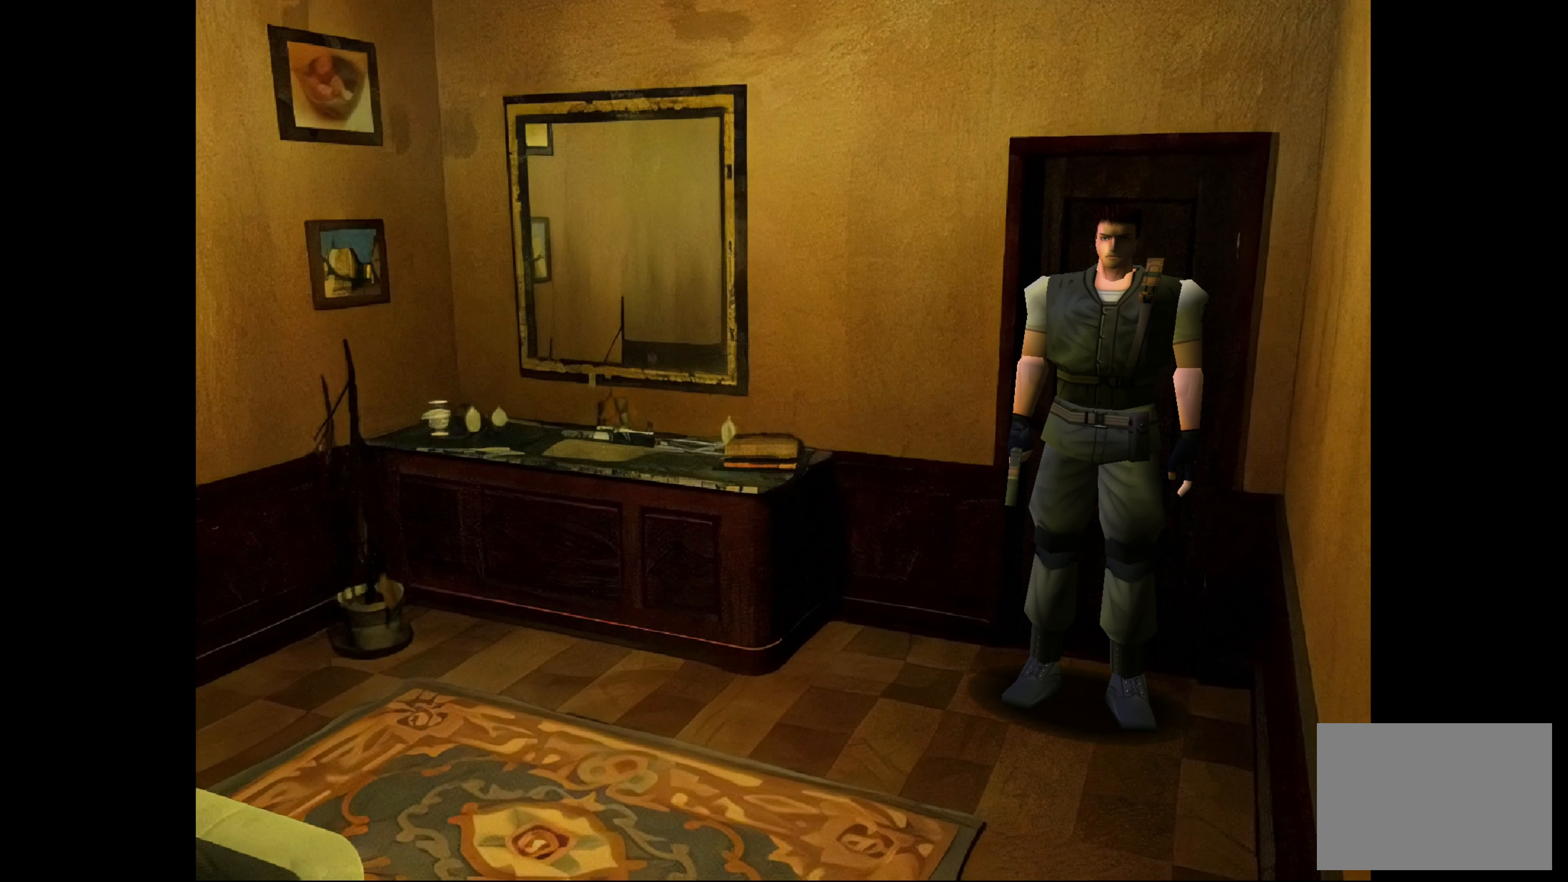
Gameplay with a controller (PlayStation layout); each line is a JSON object with the inputs held at the frame after it. "events" lists button and stick changes between this image and that frame as [ms after this image, input, new state], when the widget could be followed in between. Not read: L2 L3 R2 R3.
{"buttons": [], "left_stick": "left", "right_stick": "center", "events": [[150, "left_stick", "left"]]}
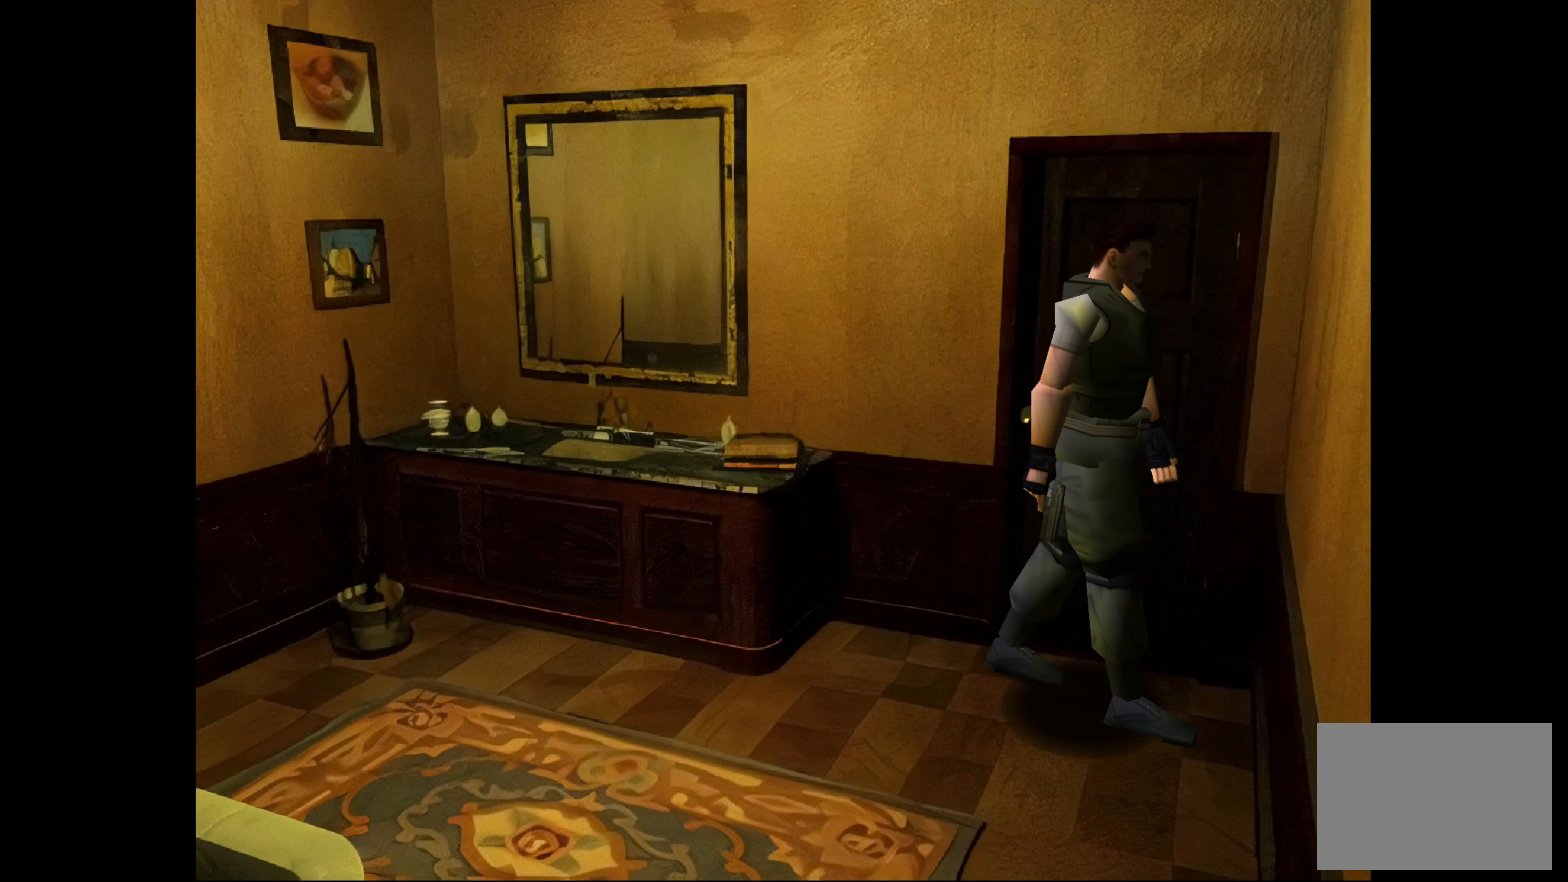
{"buttons": ["CROSS"], "left_stick": "center", "right_stick": "center", "events": [[450, "left_stick", "center"], [467, "CROSS", "down"]]}
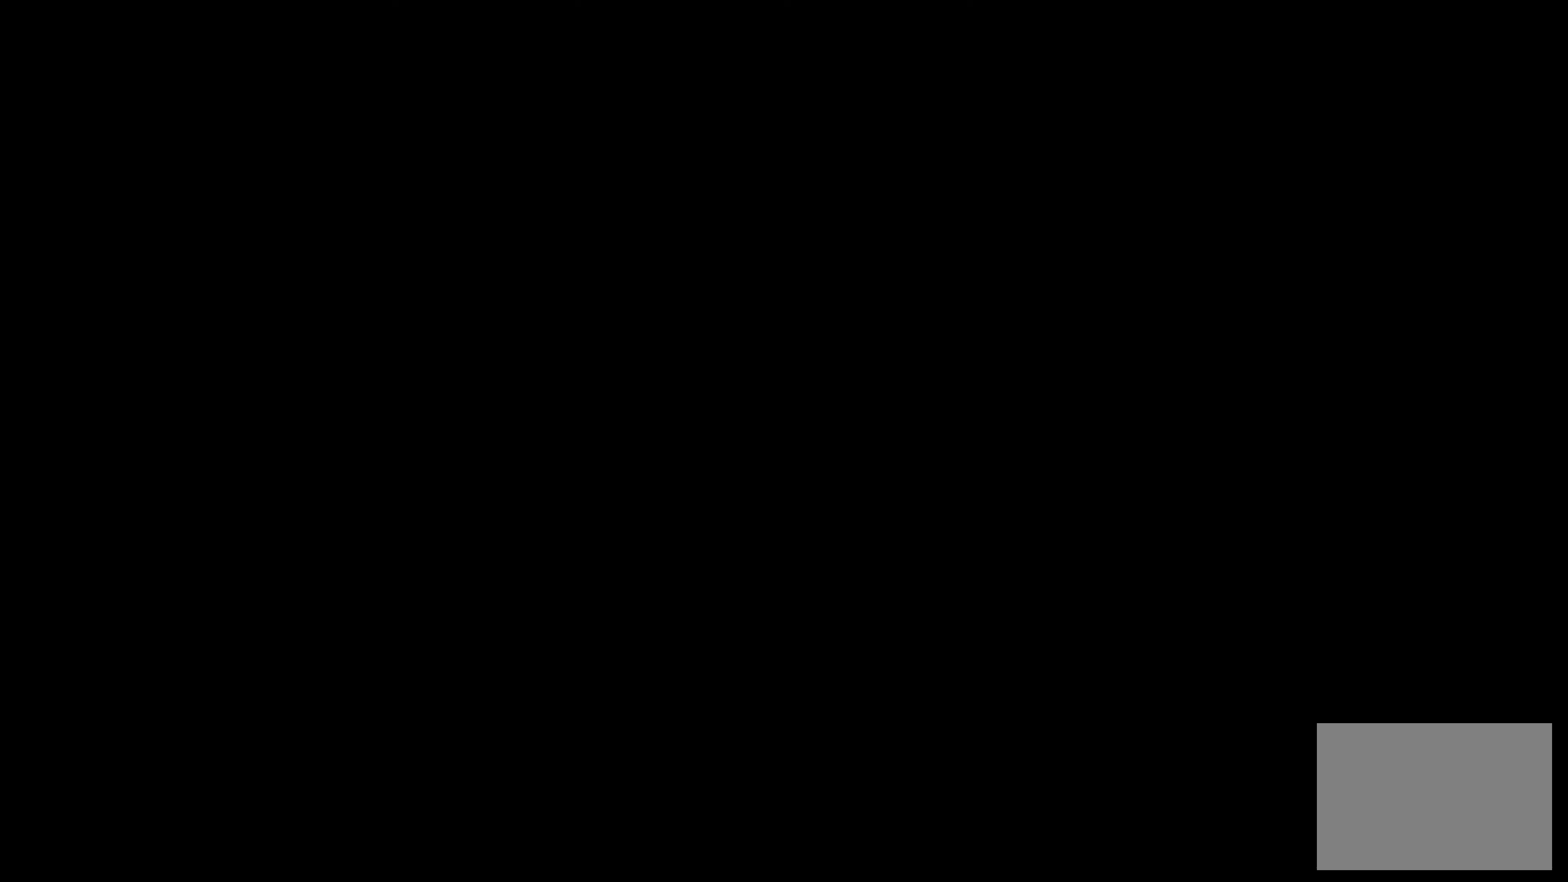
{"buttons": ["CROSS"], "left_stick": "center", "right_stick": "center", "events": [[183, "CROSS", "up"], [500, "CROSS", "down"]]}
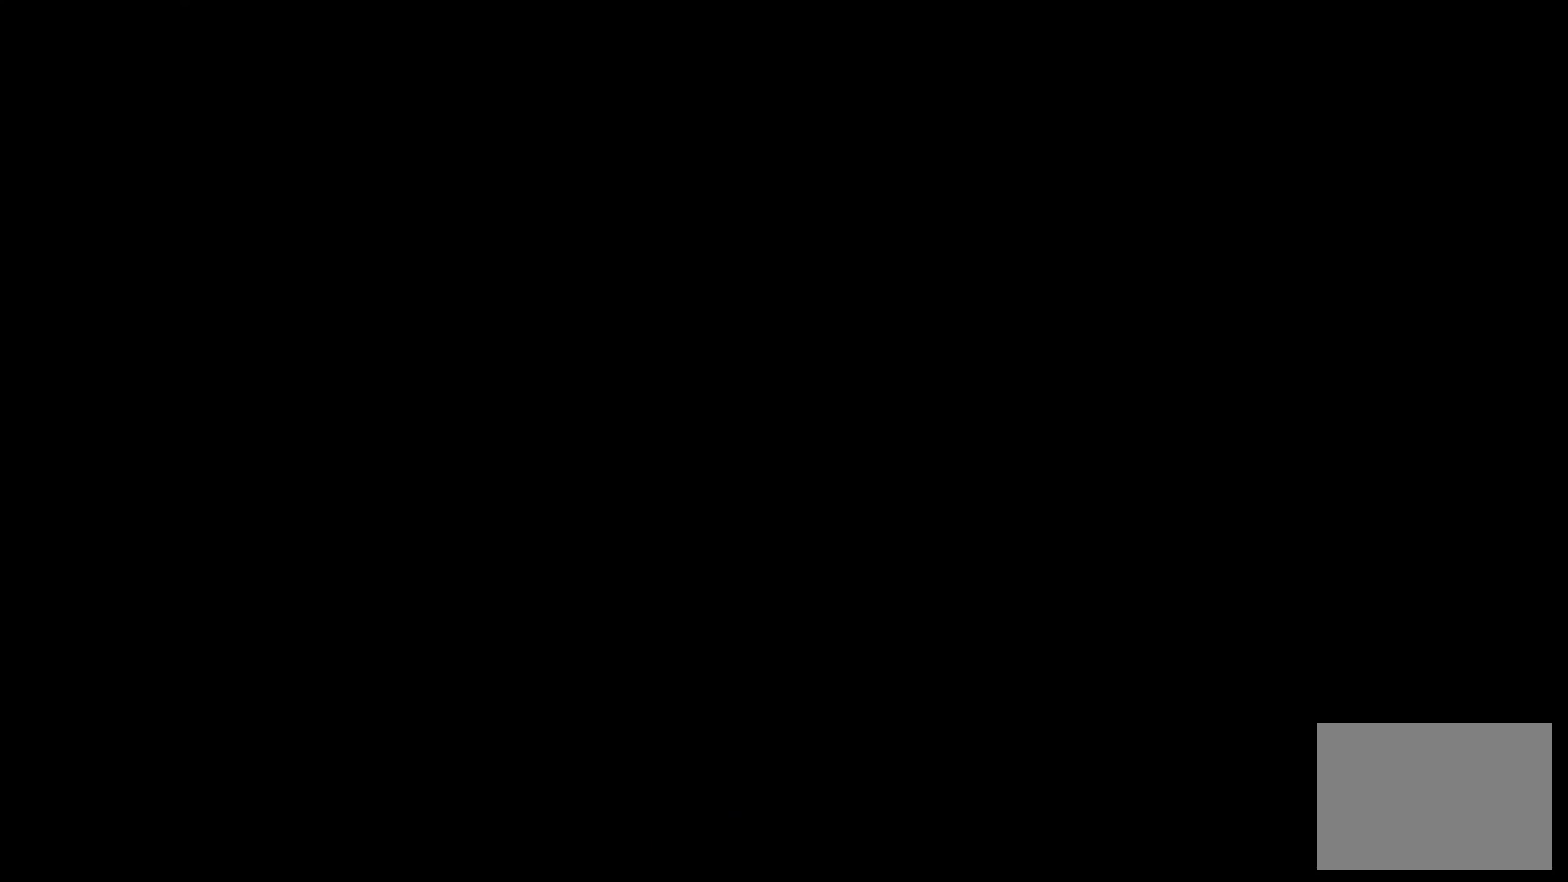
{"buttons": [], "left_stick": "center", "right_stick": "center", "events": [[184, "CROSS", "up"]]}
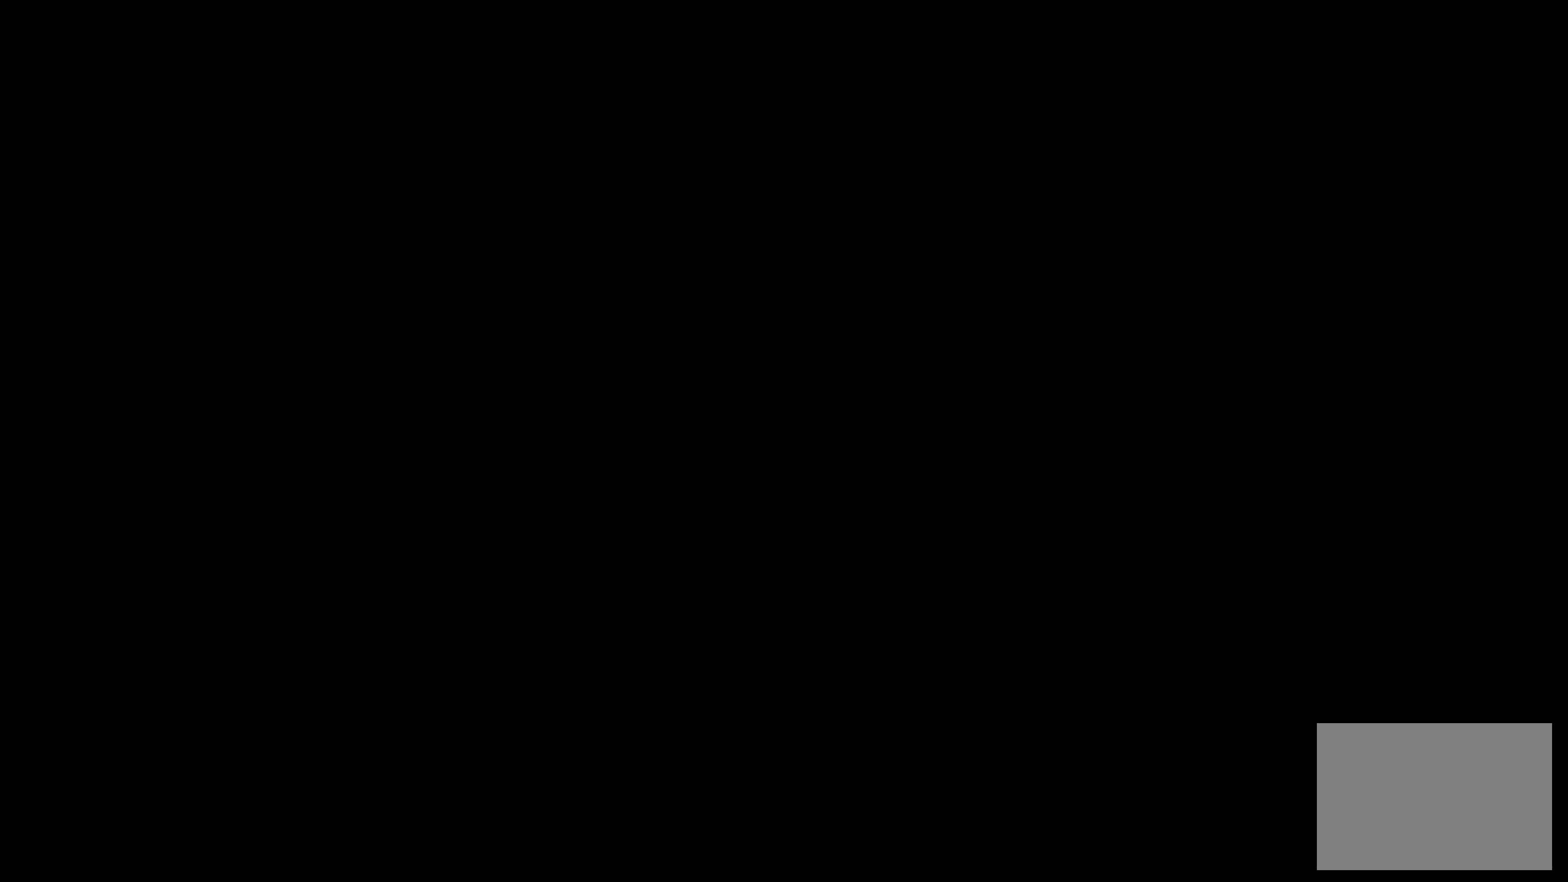
{"buttons": [], "left_stick": "left", "right_stick": "center", "events": [[384, "left_stick", "left"]]}
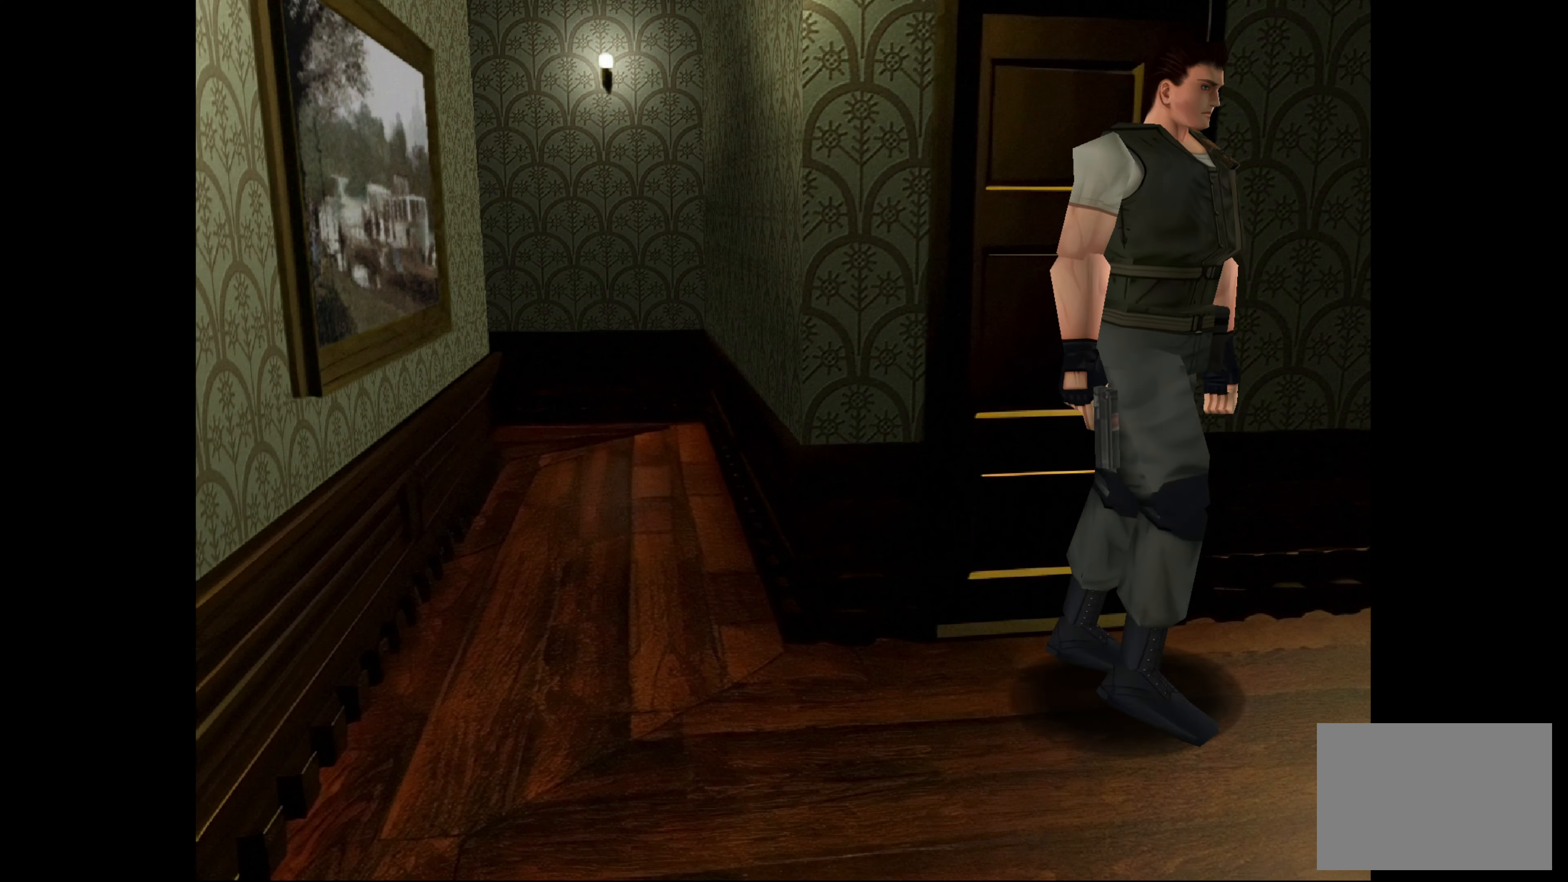
{"buttons": [], "left_stick": "left", "right_stick": "center", "events": []}
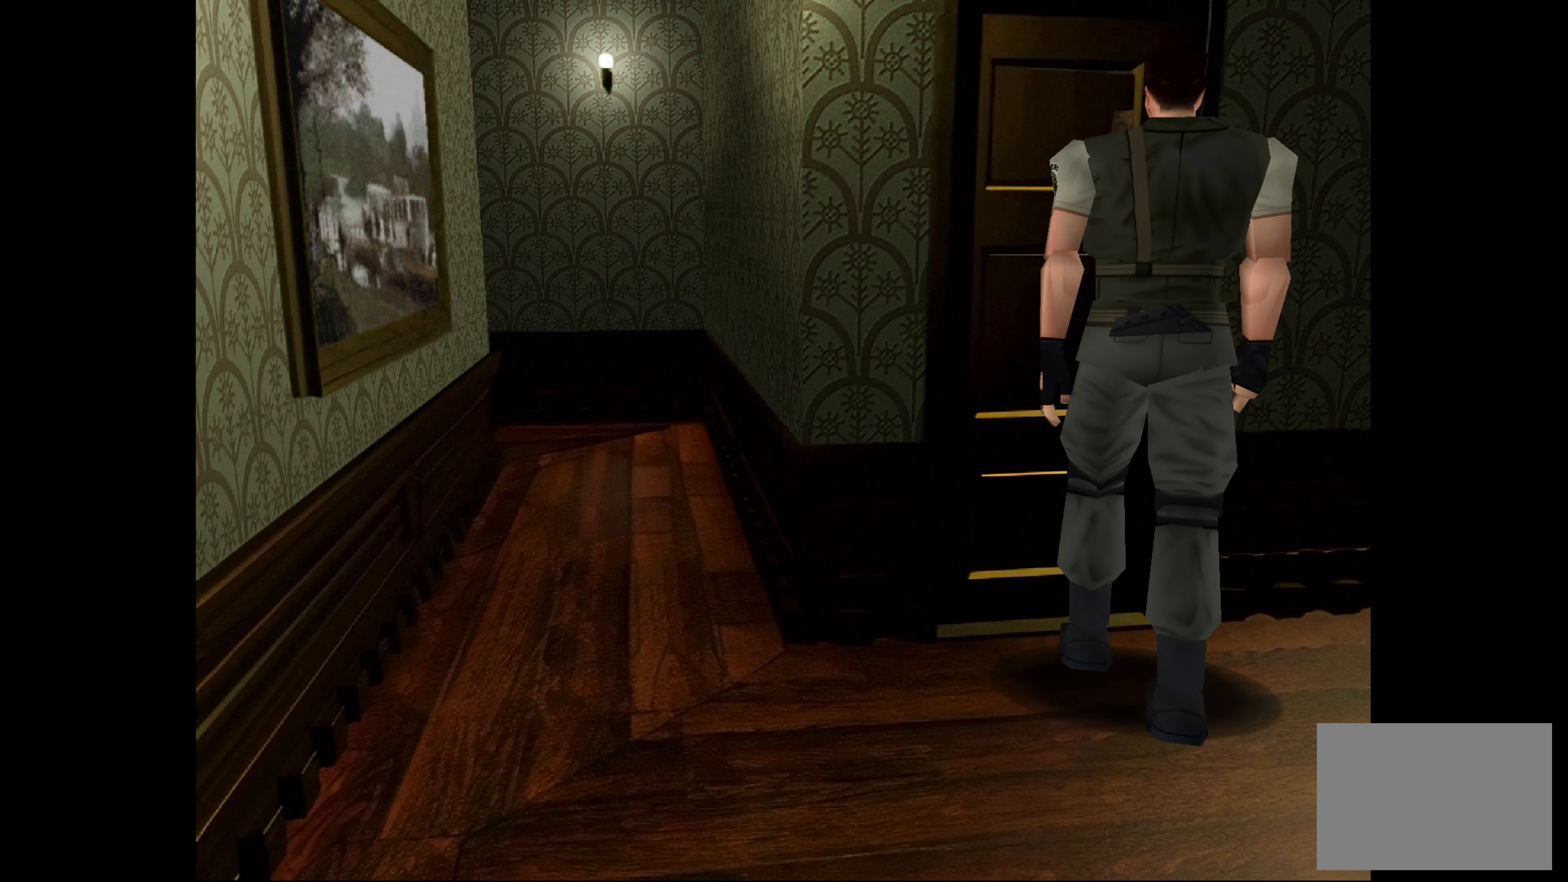
{"buttons": [], "left_stick": "up", "right_stick": "center", "events": [[367, "left_stick", "center"], [467, "left_stick", "up"]]}
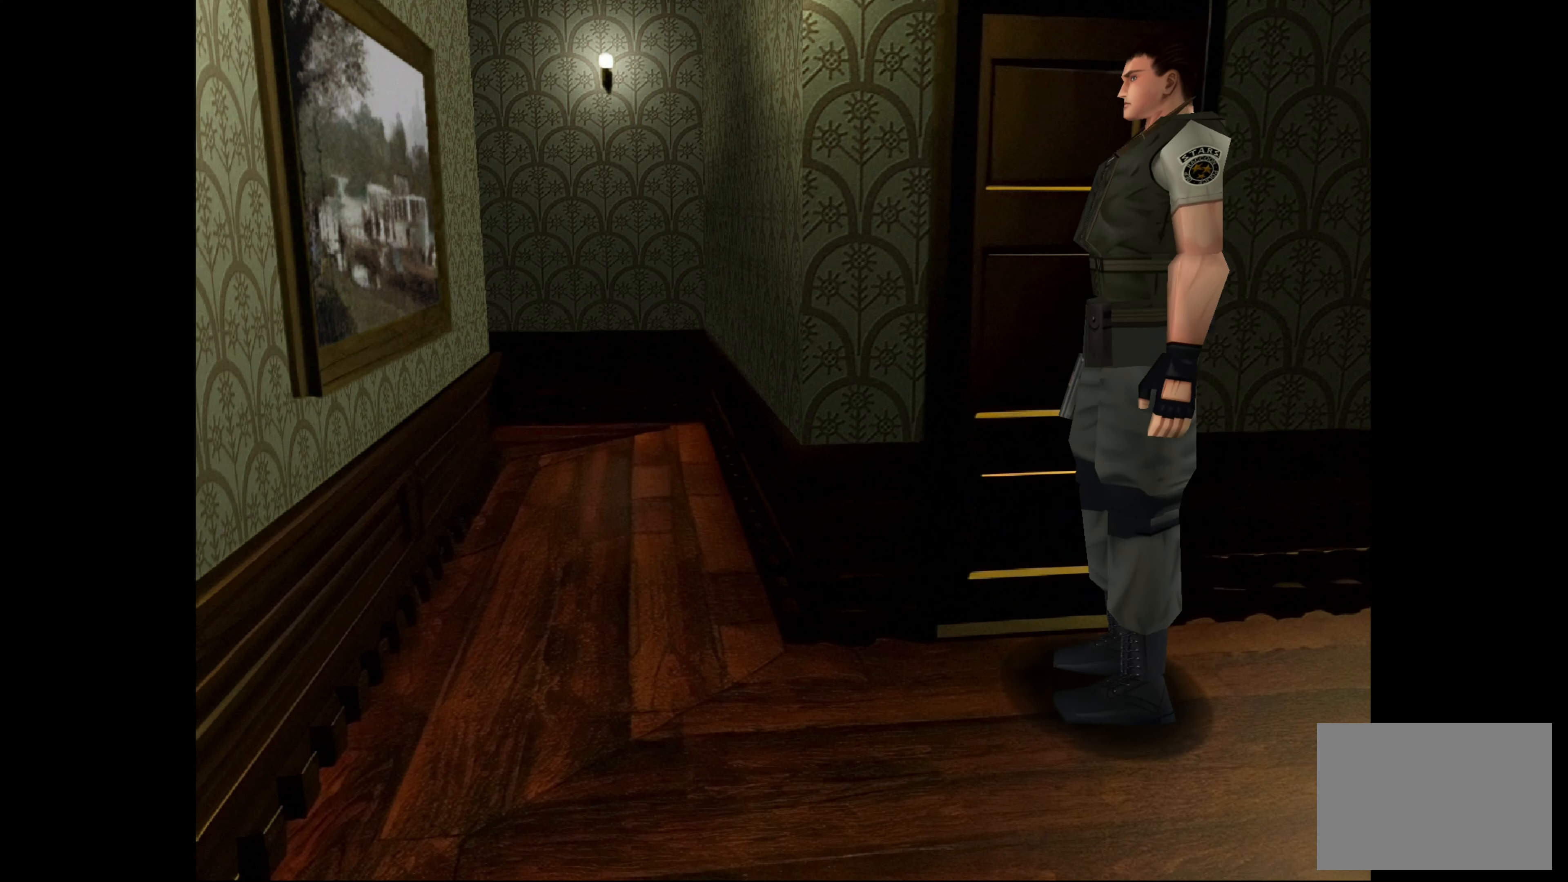
{"buttons": ["CIRCLE"], "left_stick": "up-right", "right_stick": "center", "events": [[234, "CIRCLE", "down"], [450, "left_stick", "up-right"]]}
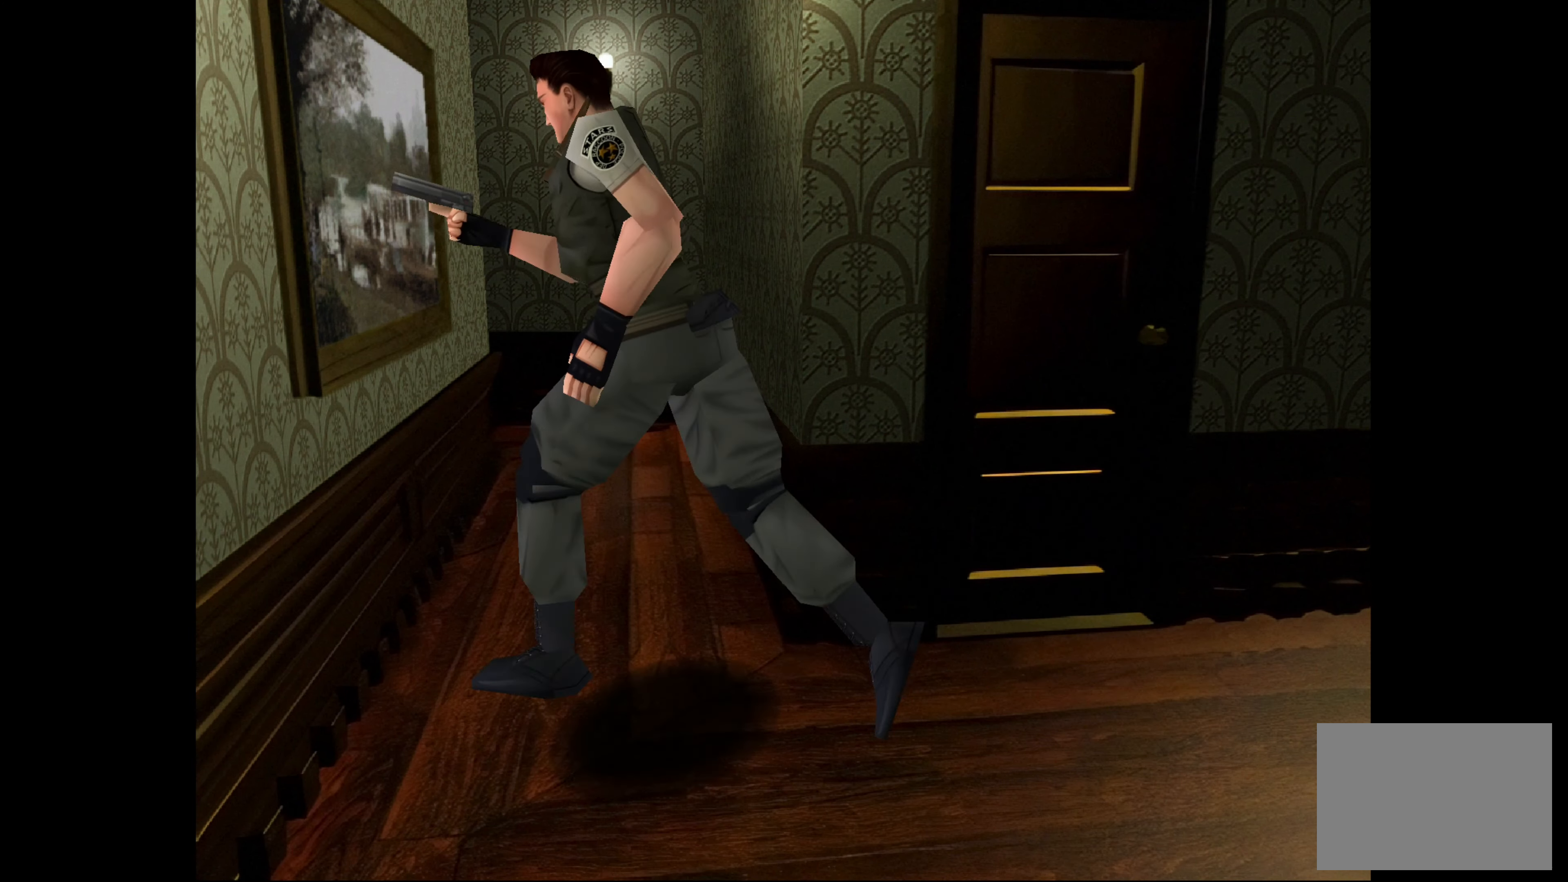
{"buttons": ["CIRCLE"], "left_stick": "up", "right_stick": "center", "events": [[384, "left_stick", "up"]]}
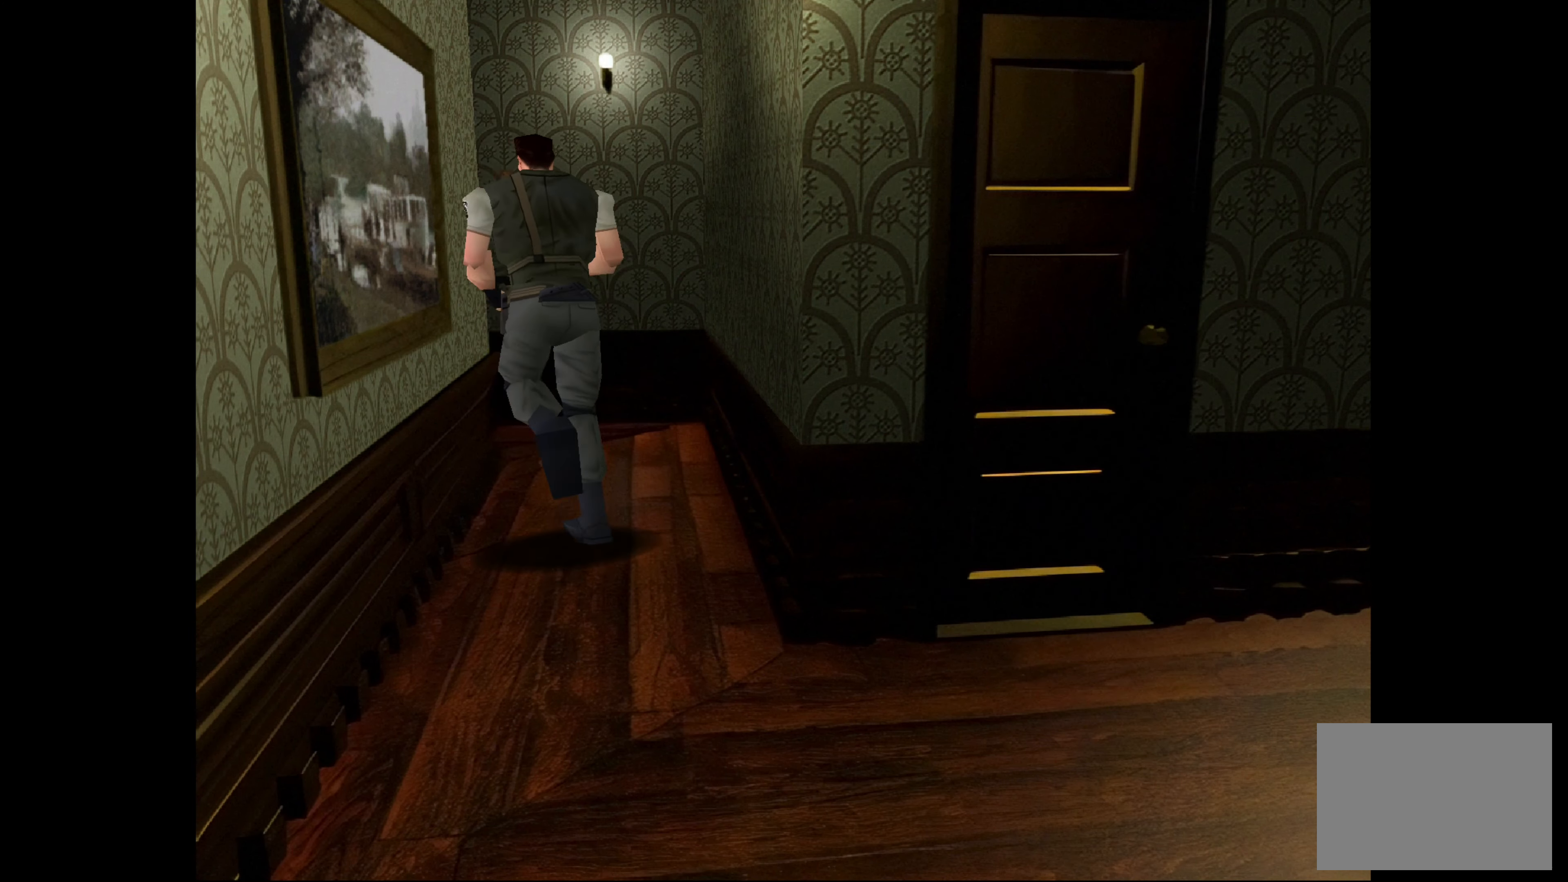
{"buttons": ["CIRCLE"], "left_stick": "up-left", "right_stick": "center", "events": [[284, "left_stick", "up-left"]]}
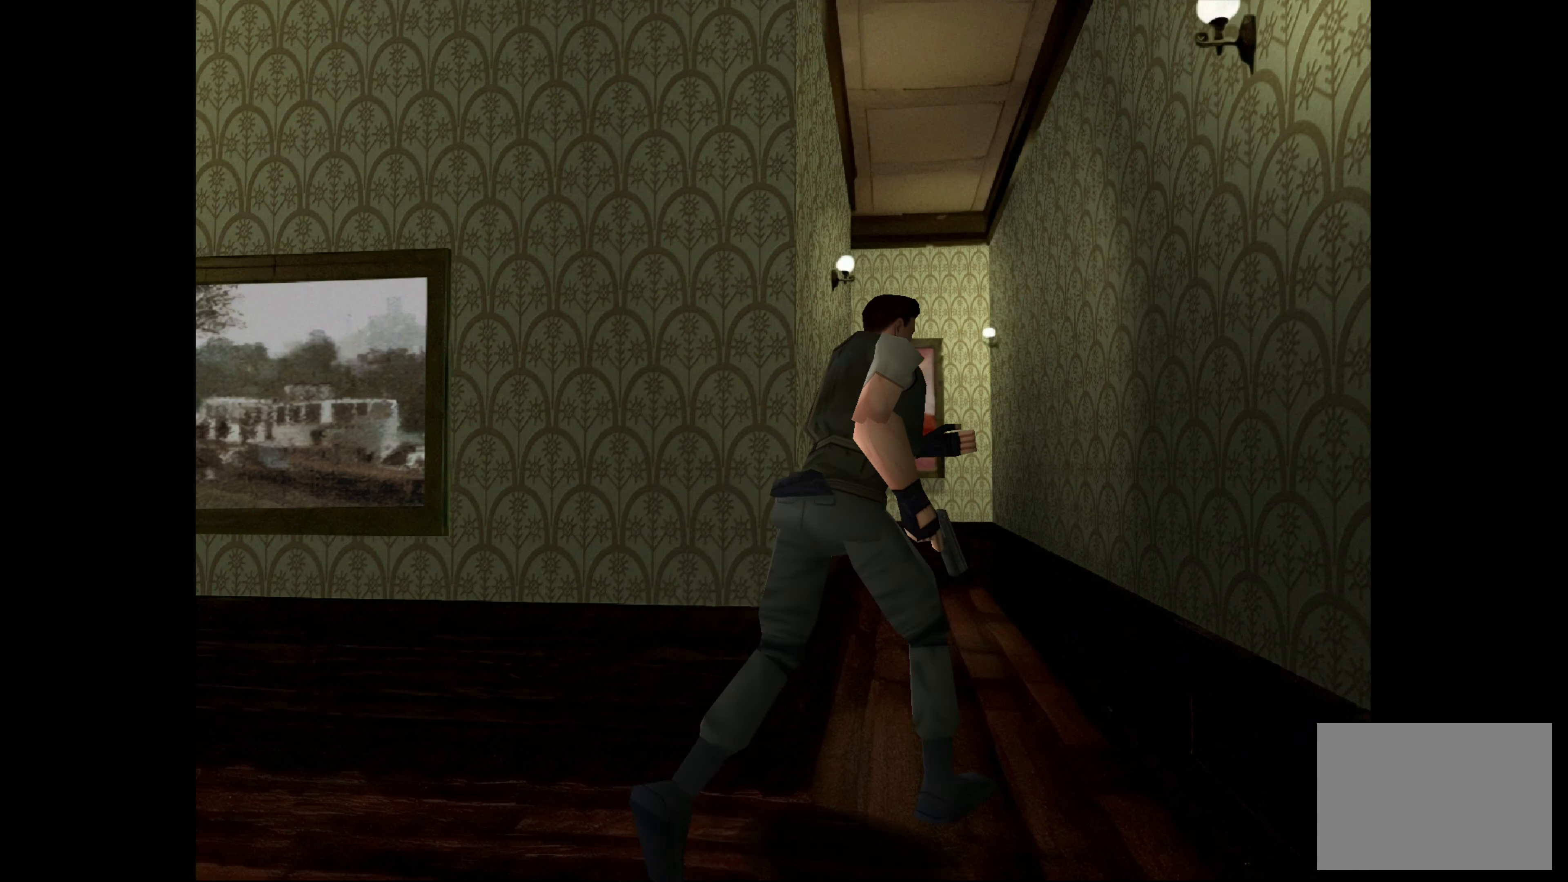
{"buttons": [], "left_stick": "center", "right_stick": "center", "events": [[167, "CIRCLE", "up"], [300, "left_stick", "center"]]}
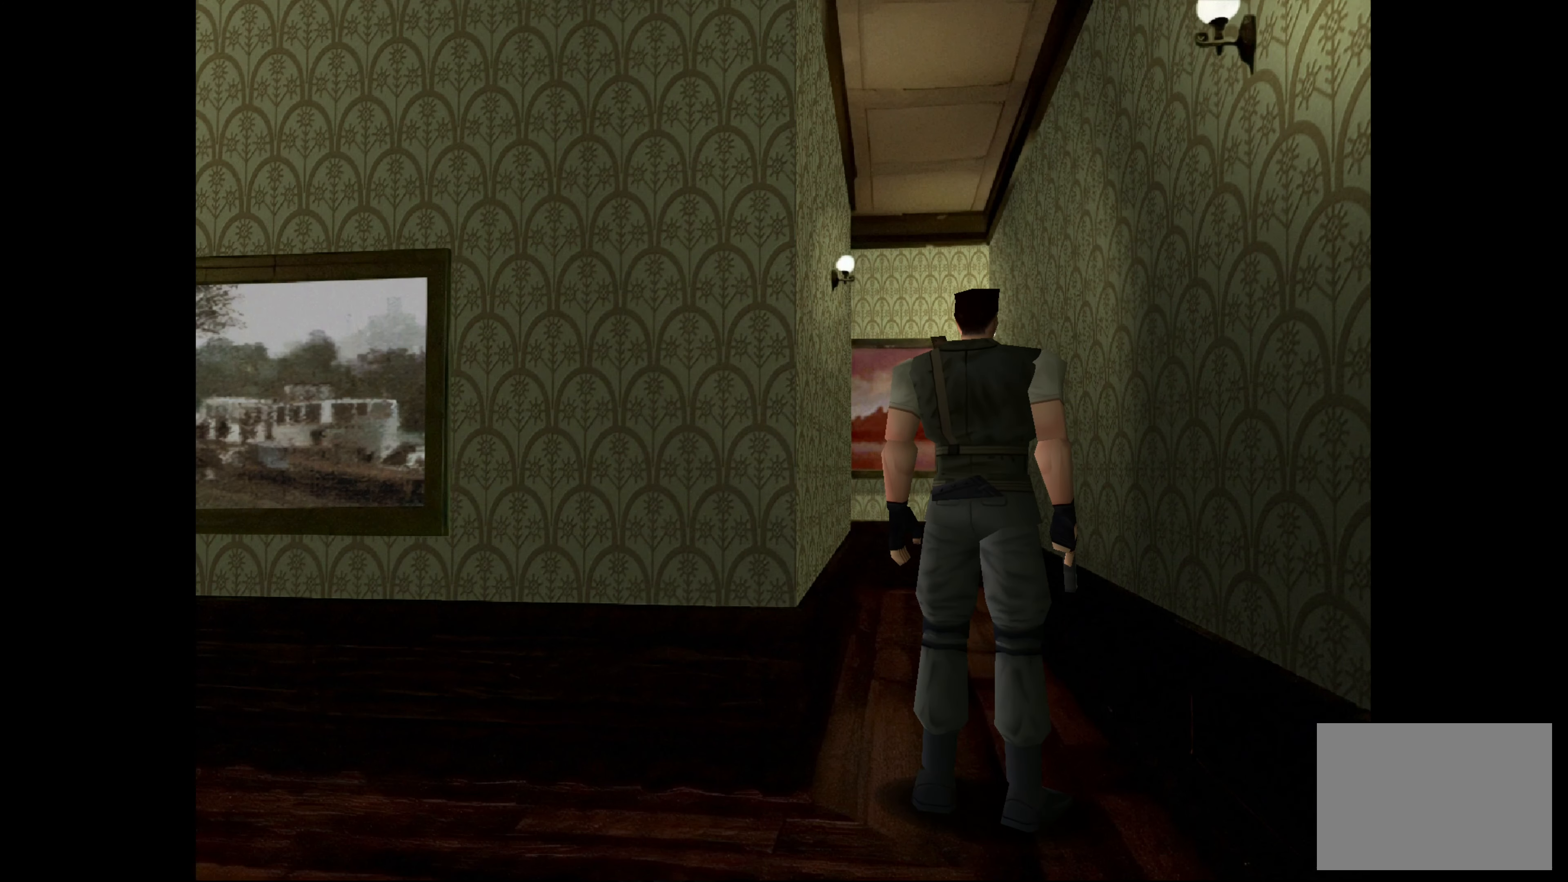
{"buttons": ["CIRCLE"], "left_stick": "up", "right_stick": "center", "events": [[50, "CIRCLE", "down"], [67, "left_stick", "up"]]}
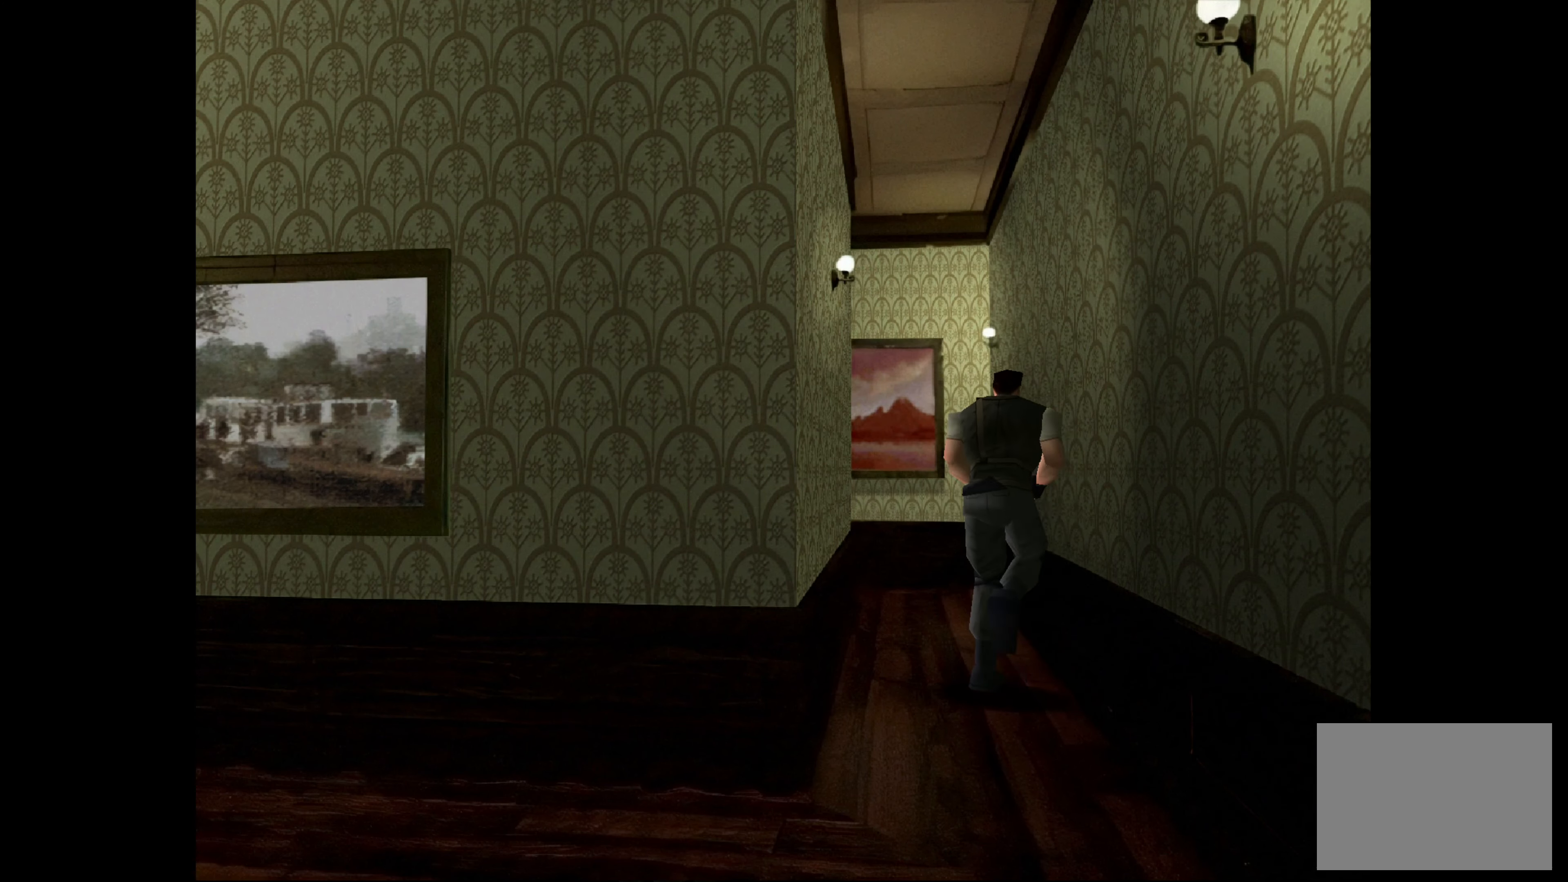
{"buttons": ["CIRCLE"], "left_stick": "up", "right_stick": "center", "events": []}
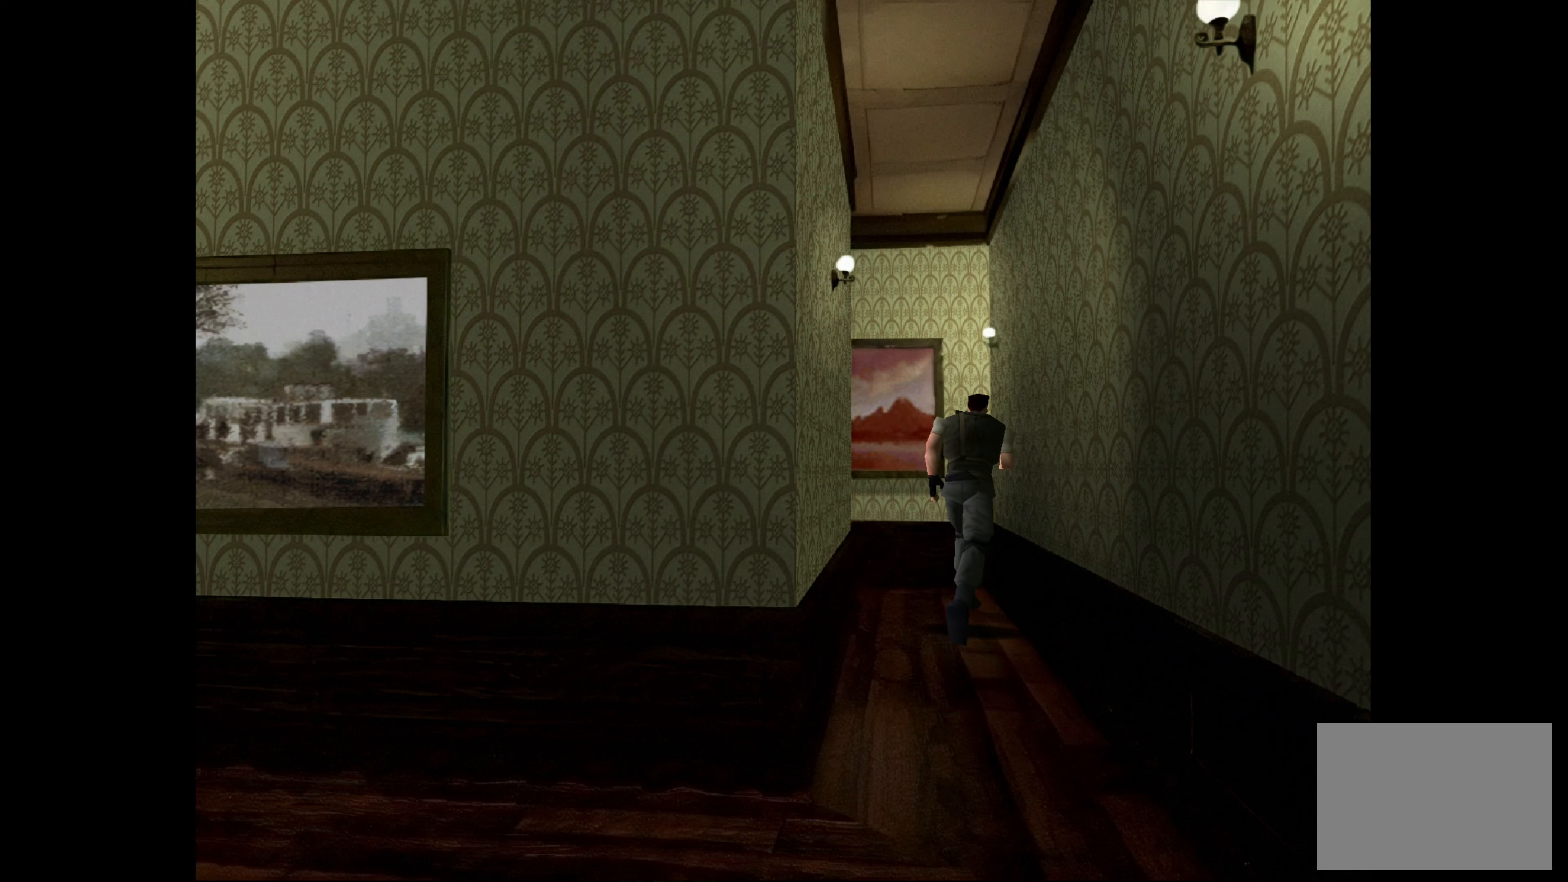
{"buttons": ["CIRCLE"], "left_stick": "up-left", "right_stick": "center", "events": [[16, "left_stick", "up-left"]]}
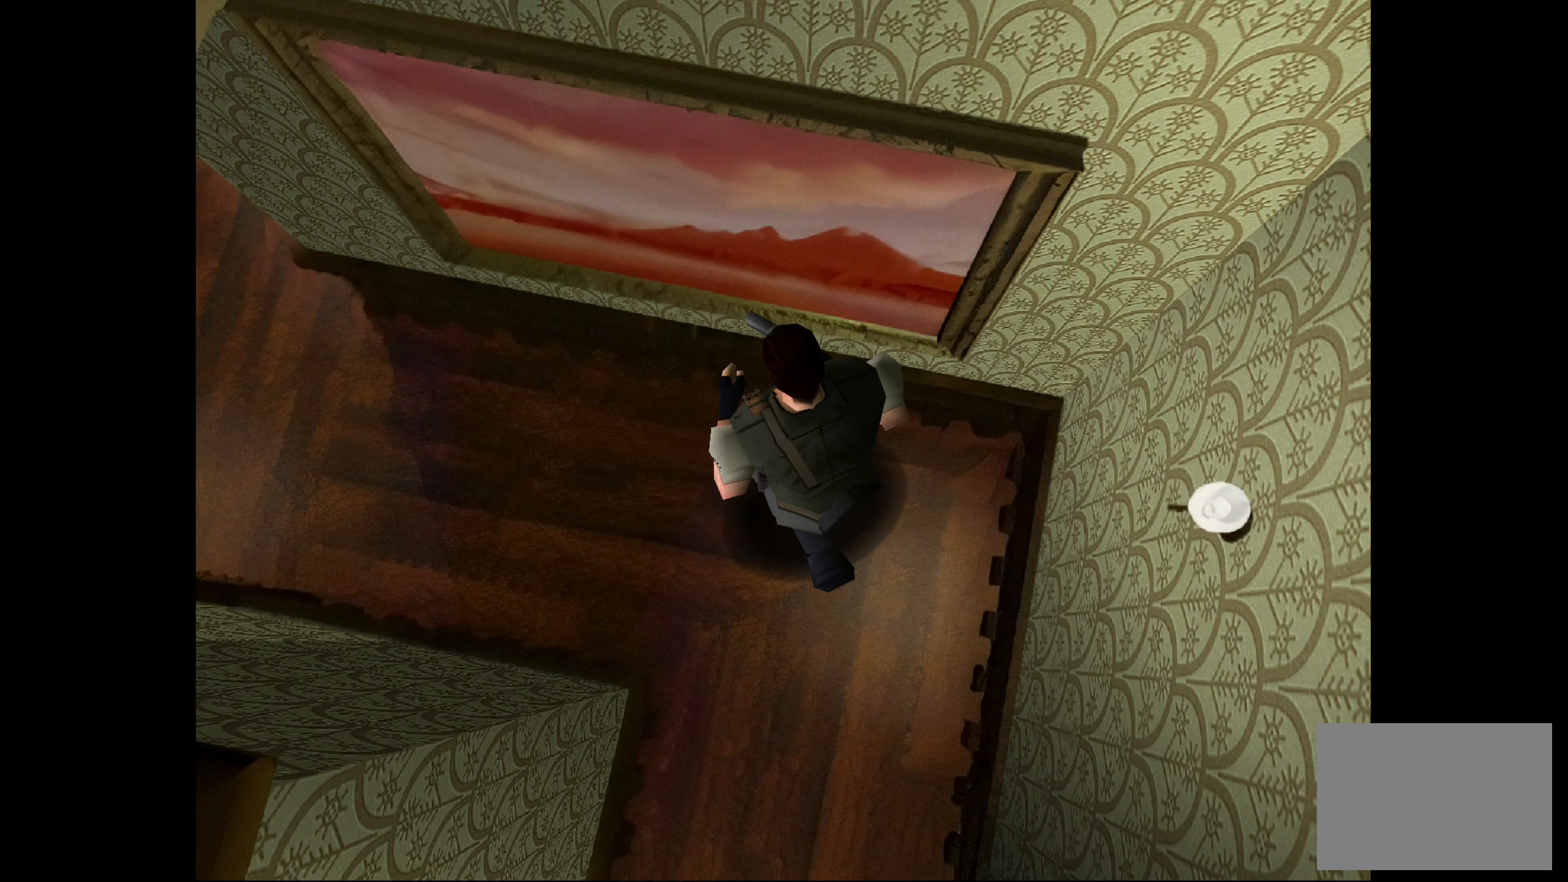
{"buttons": ["CIRCLE"], "left_stick": "up", "right_stick": "center", "events": [[483, "left_stick", "up"]]}
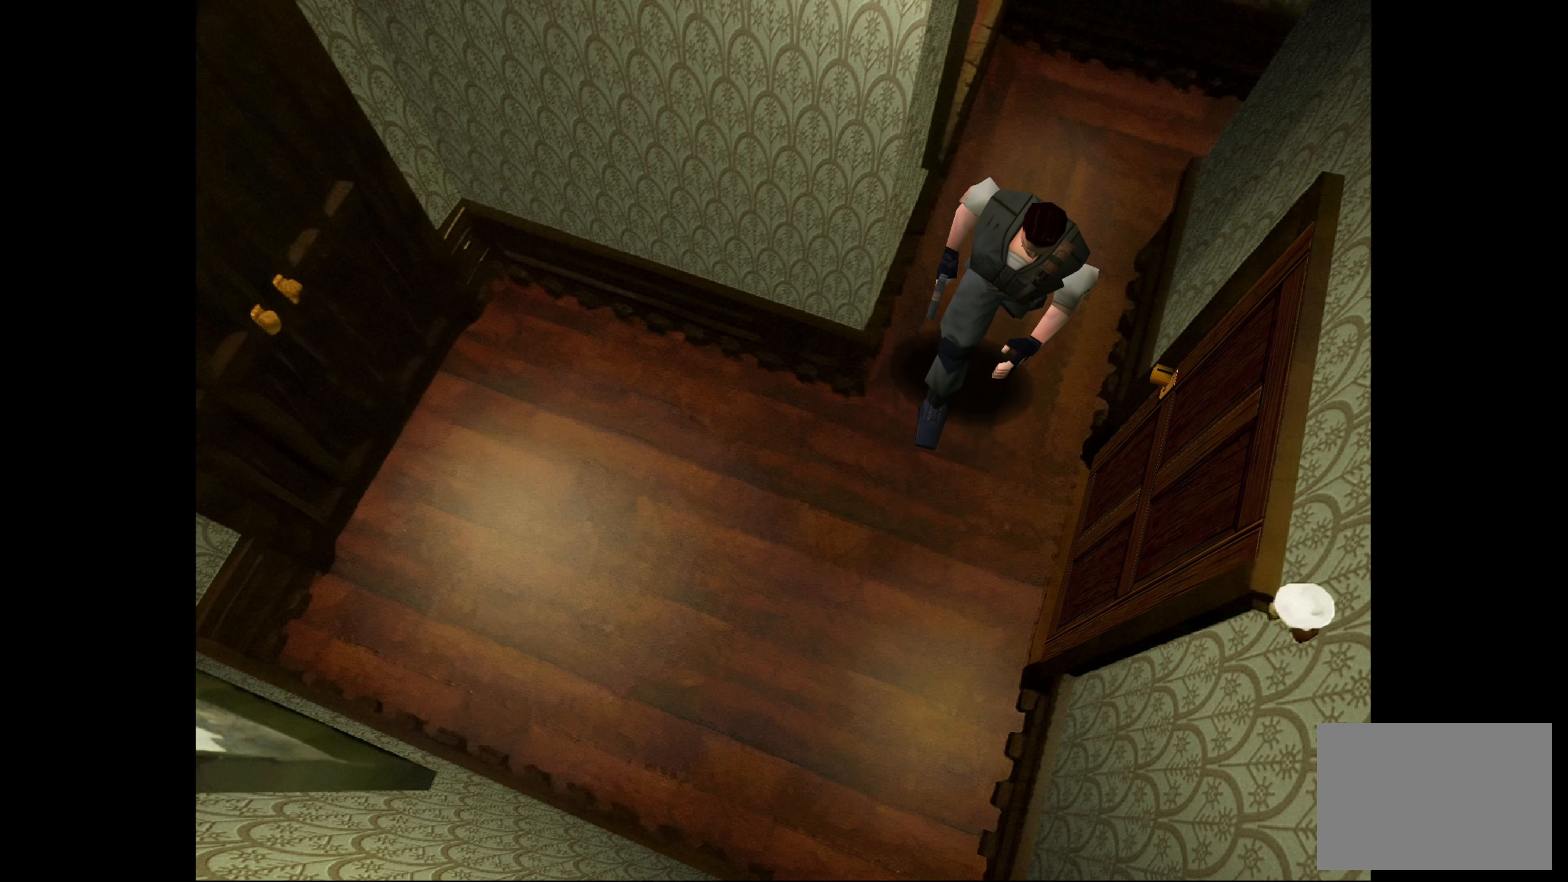
{"buttons": [], "left_stick": "center", "right_stick": "center", "events": [[150, "CIRCLE", "up"], [166, "left_stick", "center"]]}
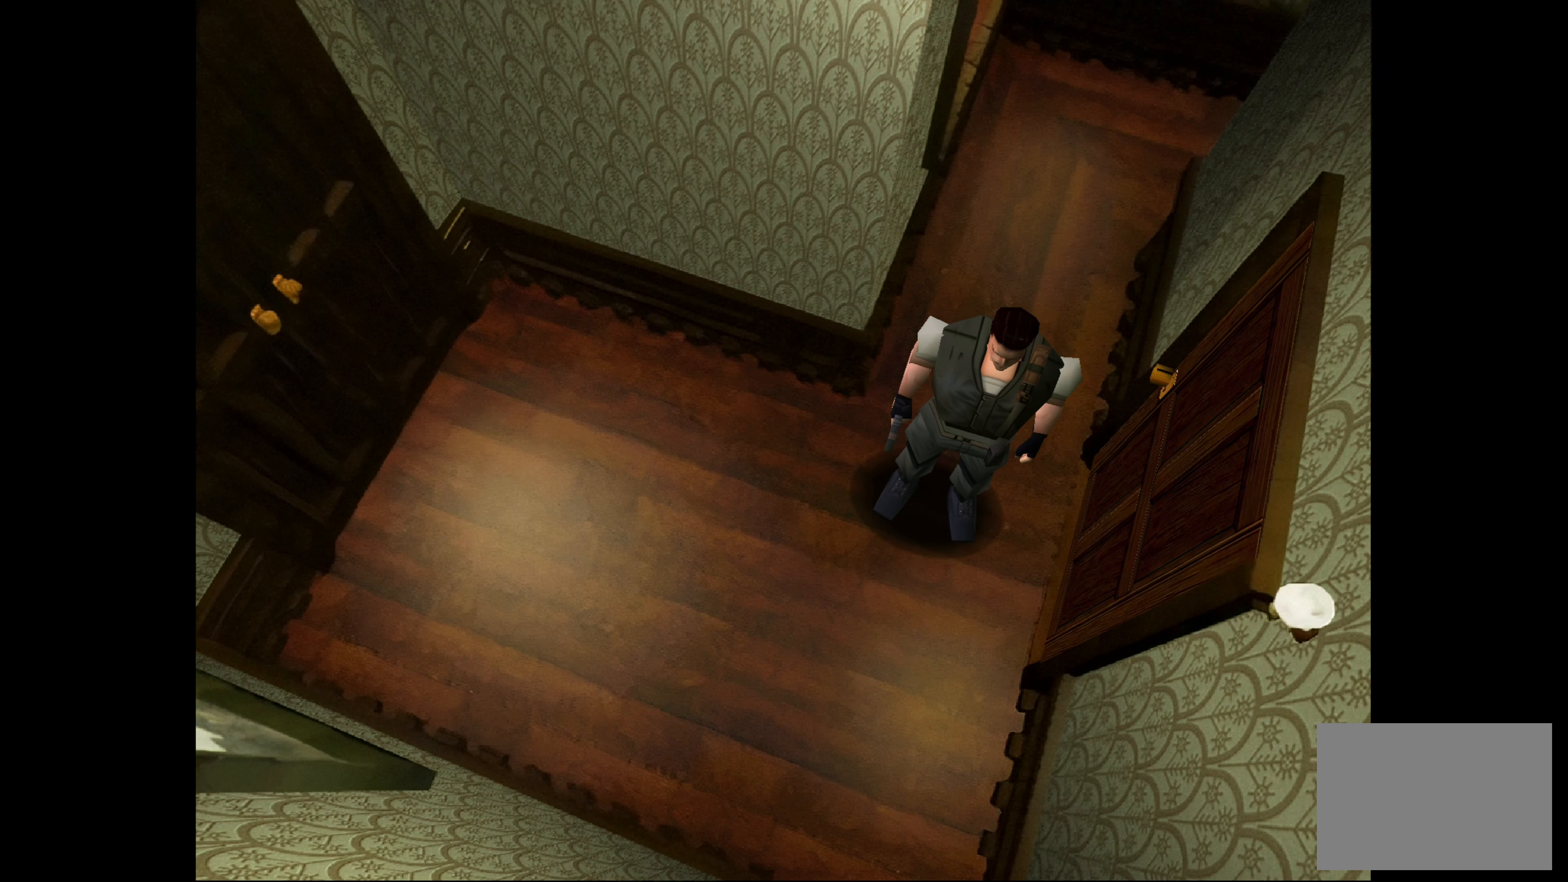
{"buttons": [], "left_stick": "center", "right_stick": "center", "events": []}
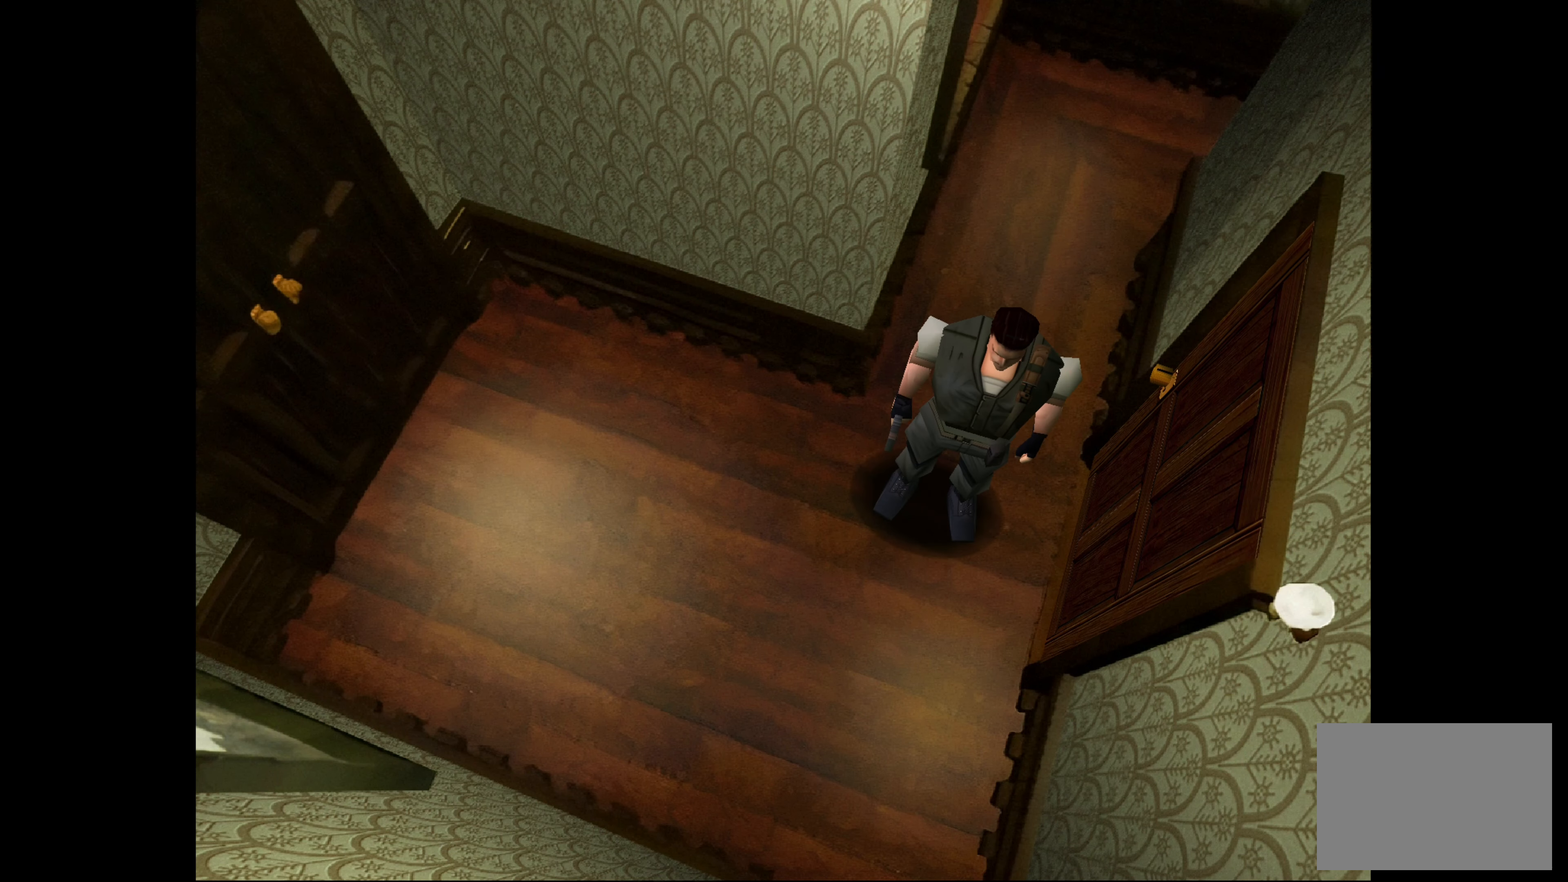
{"buttons": [], "left_stick": "center", "right_stick": "center", "events": []}
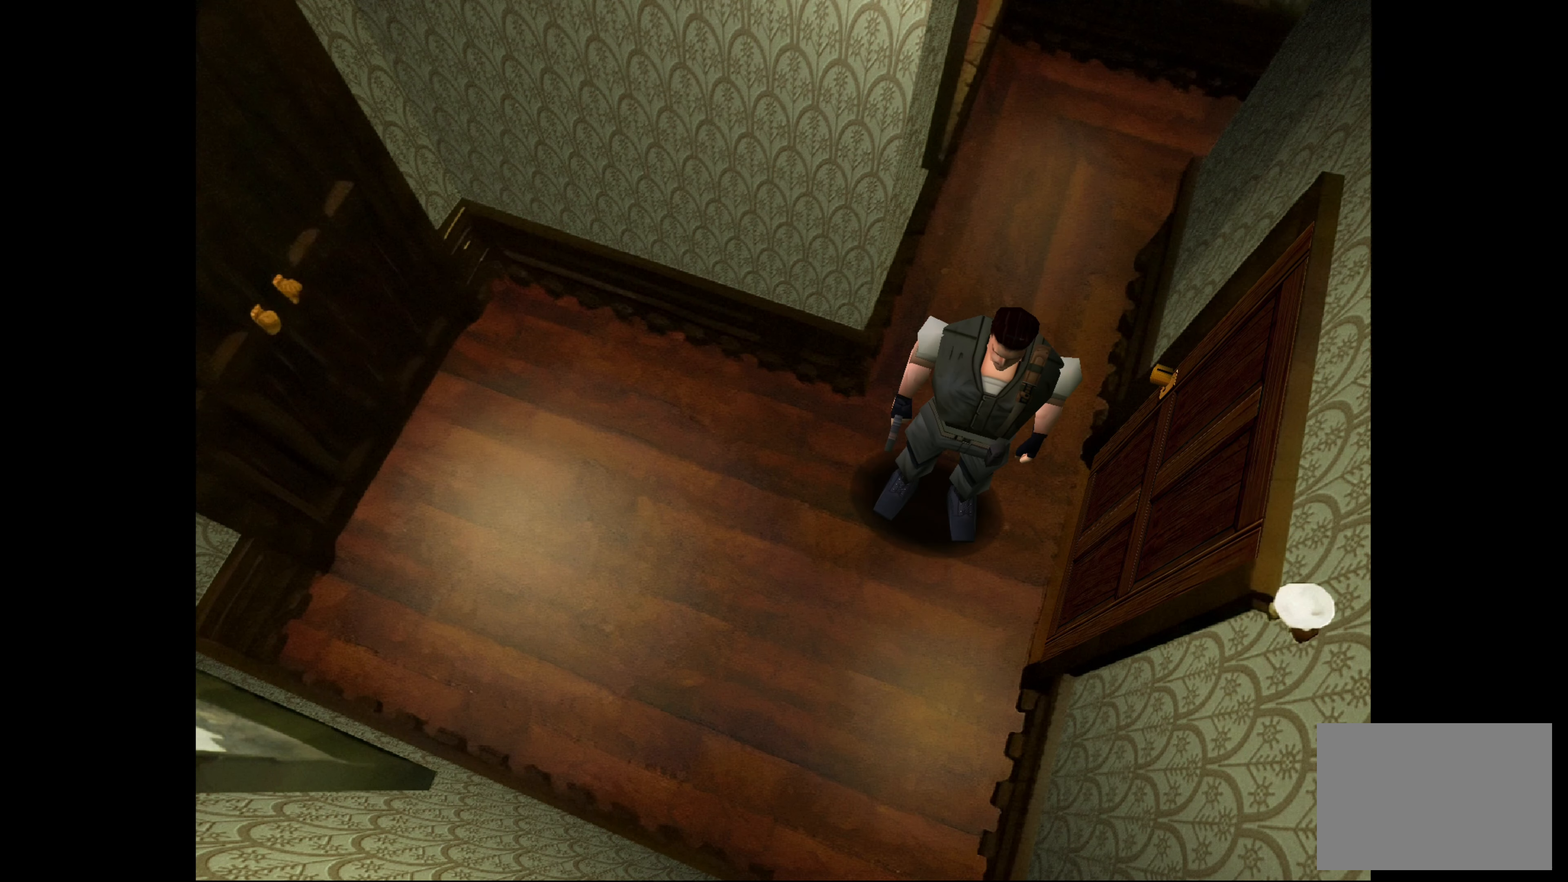
{"buttons": [], "left_stick": "center", "right_stick": "center", "events": []}
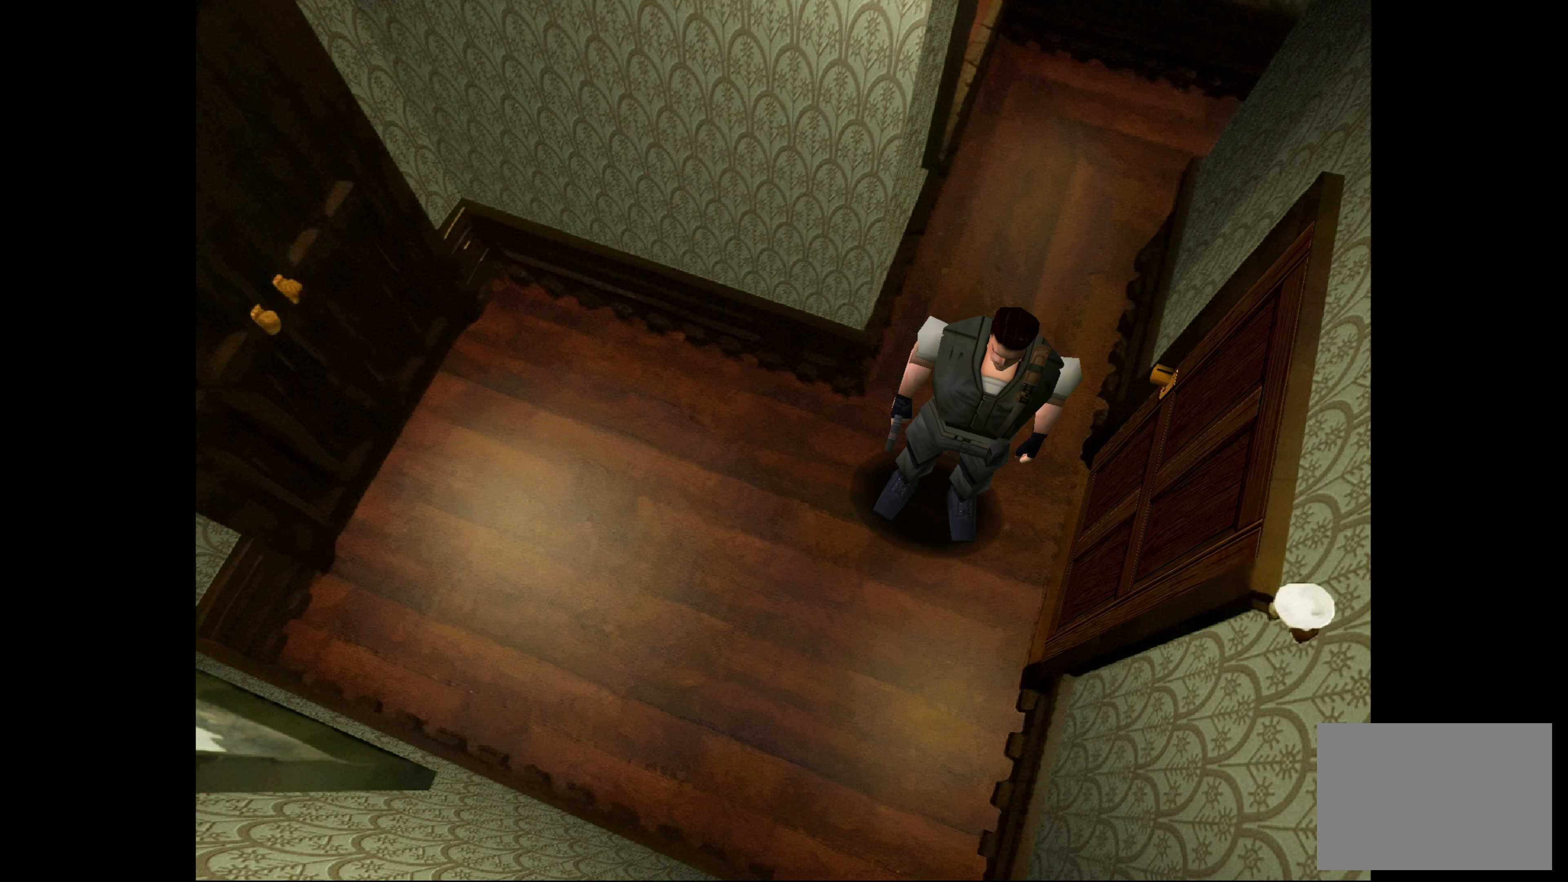
{"buttons": [], "left_stick": "center", "right_stick": "center", "events": []}
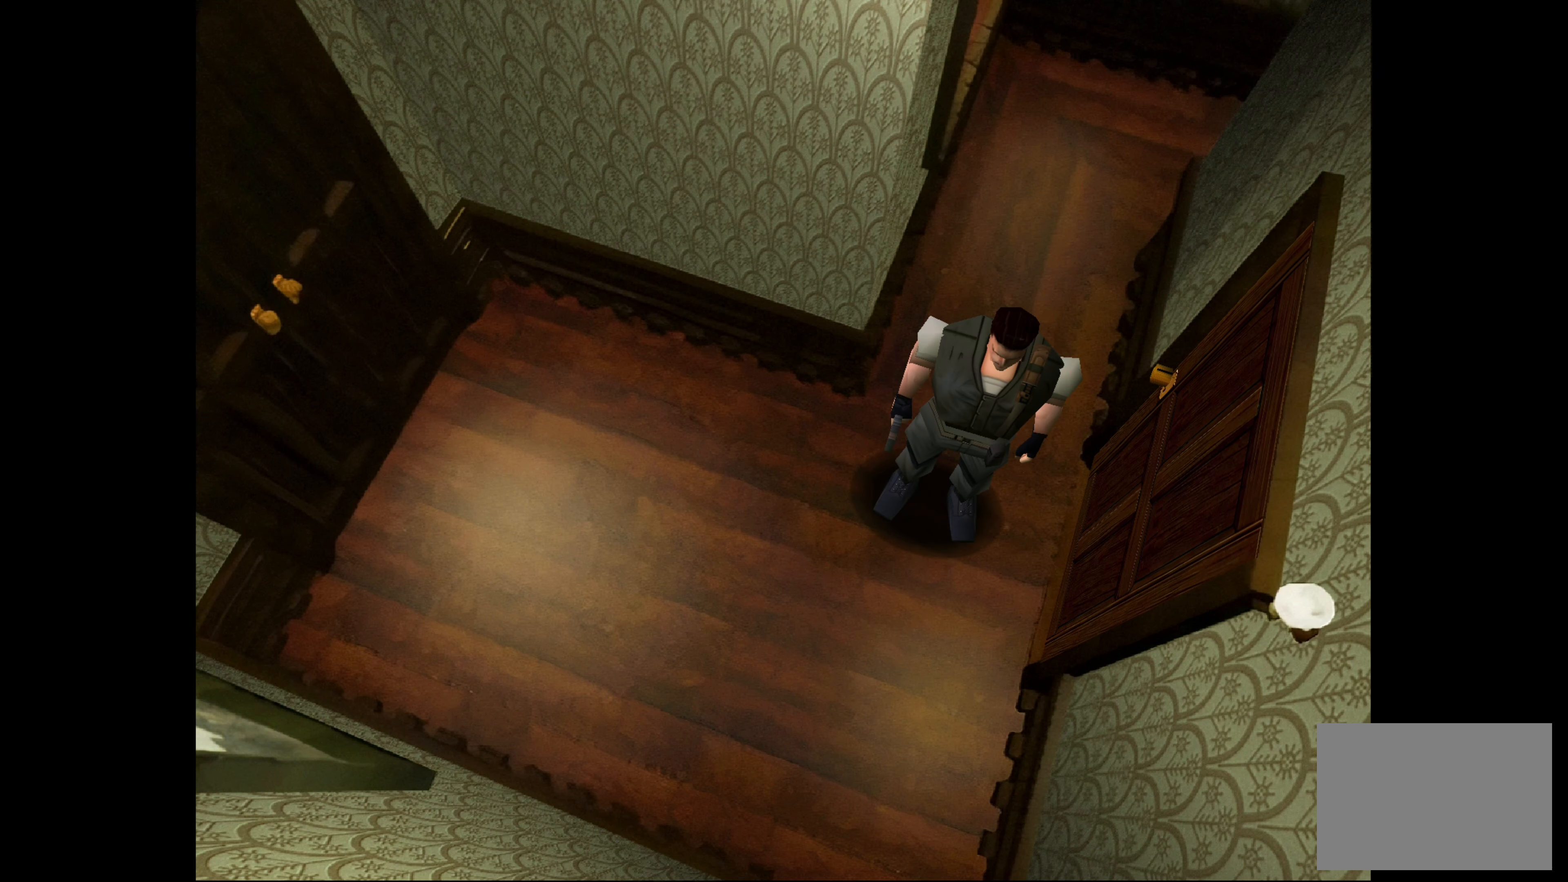
{"buttons": [], "left_stick": "center", "right_stick": "center", "events": []}
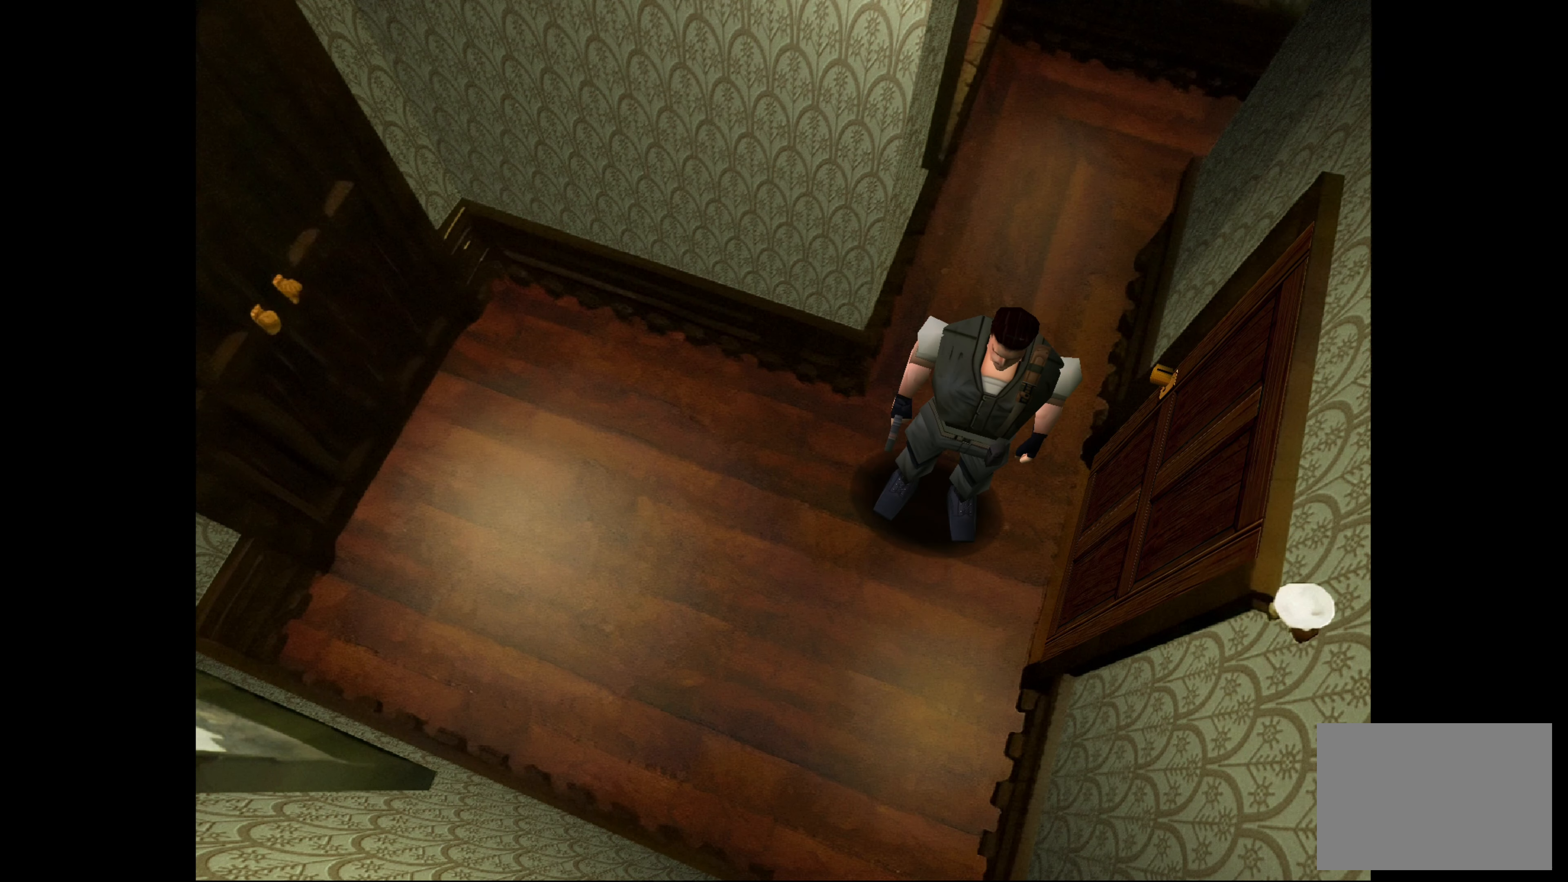
{"buttons": [], "left_stick": "center", "right_stick": "center", "events": [[166, "left_stick", "left"], [400, "left_stick", "center"]]}
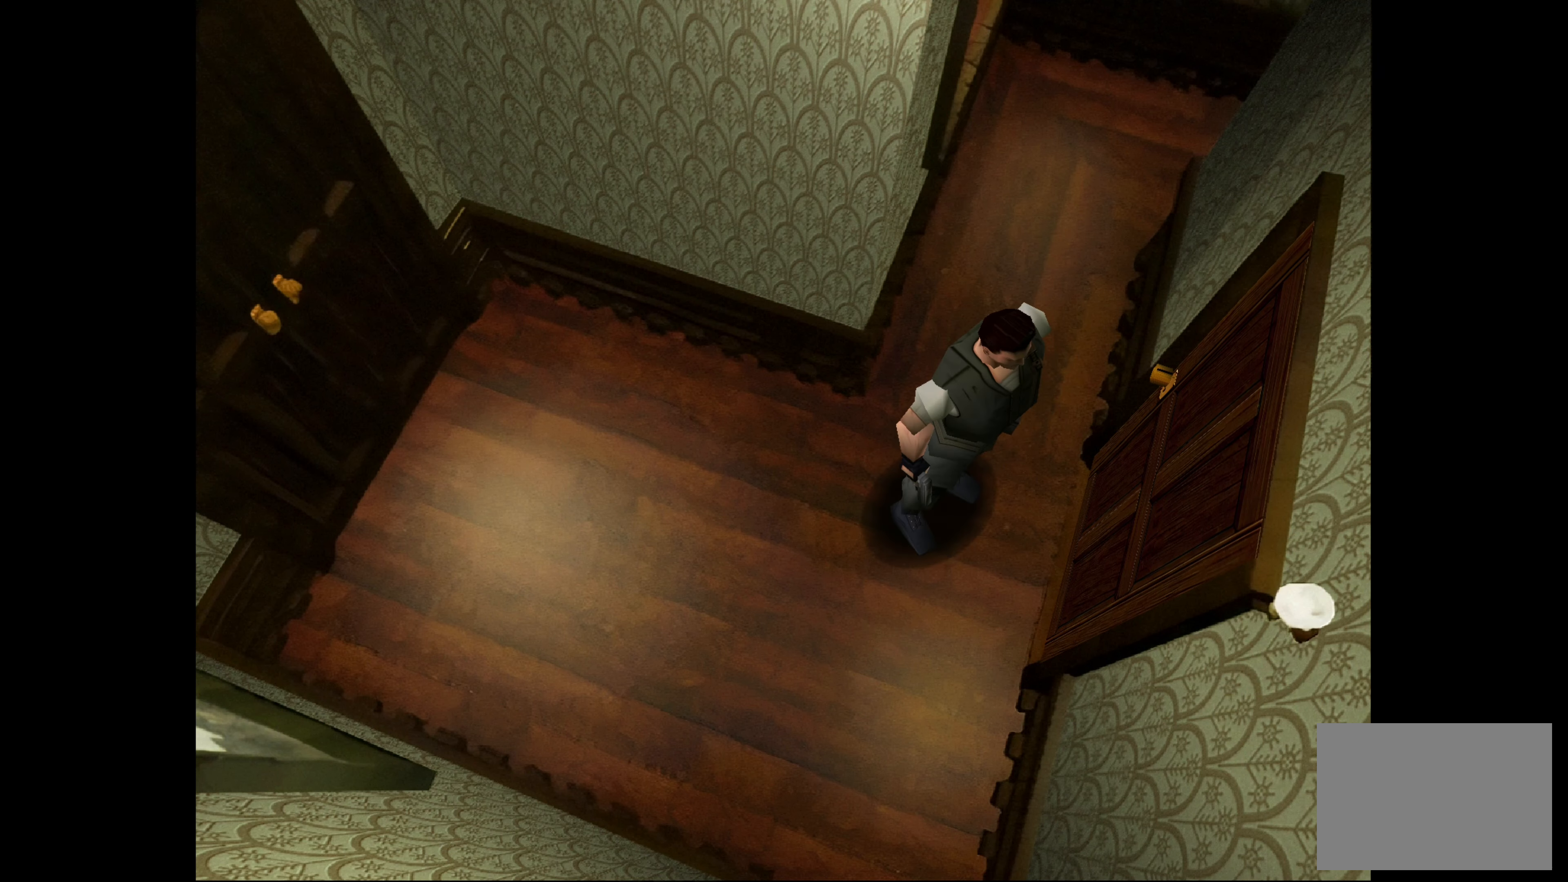
{"buttons": ["CROSS"], "left_stick": "center", "right_stick": "center", "events": [[100, "left_stick", "up"], [300, "left_stick", "center"], [383, "CROSS", "down"]]}
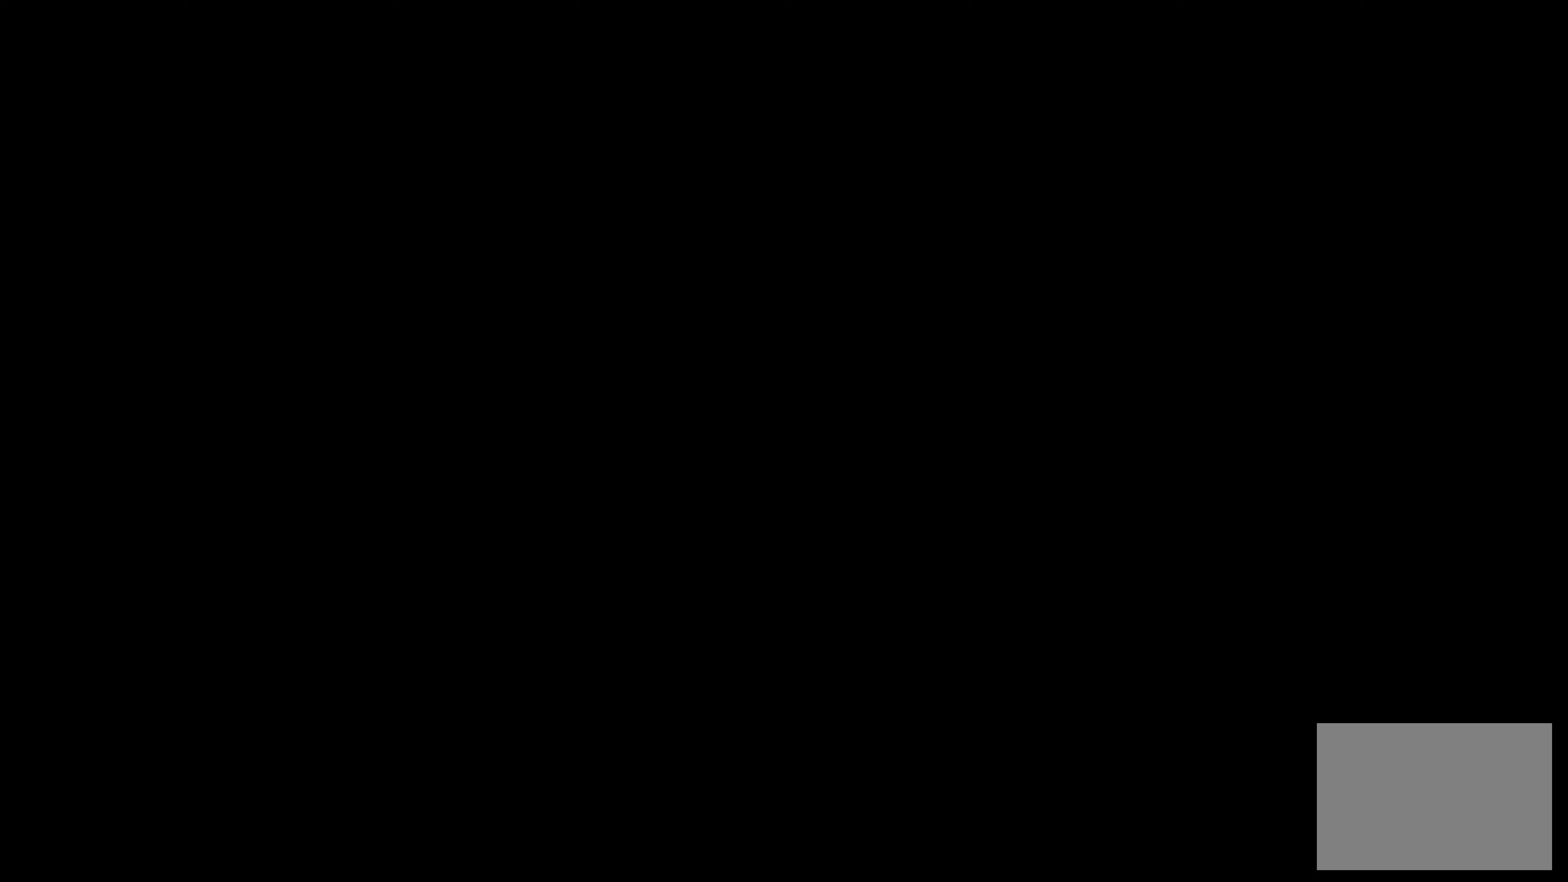
{"buttons": [], "left_stick": "center", "right_stick": "center", "events": [[67, "CROSS", "up"], [317, "CROSS", "down"], [450, "CROSS", "up"]]}
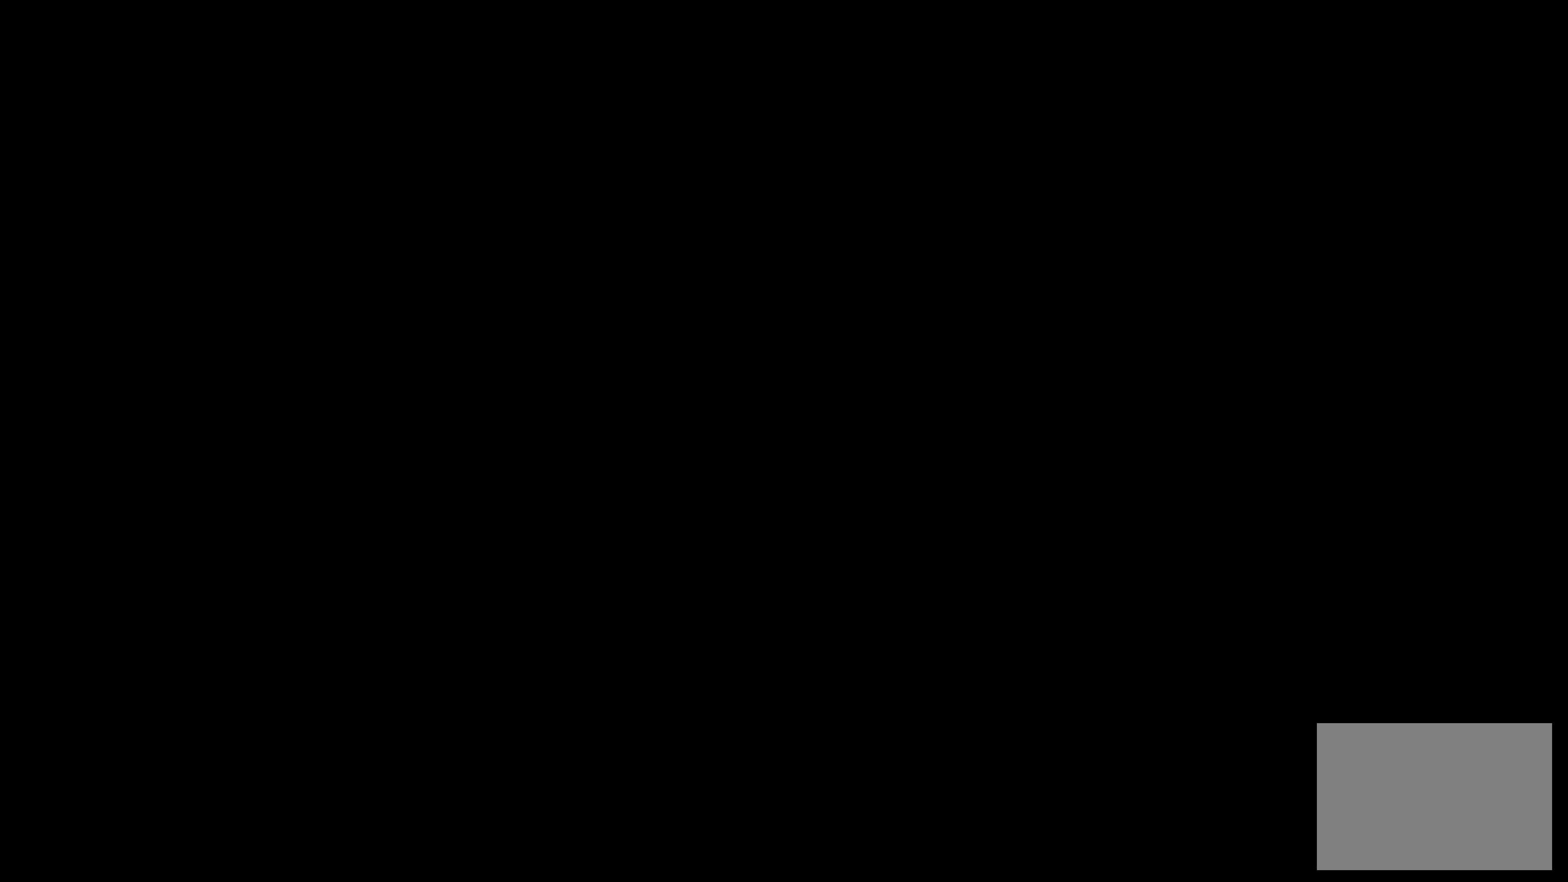
{"buttons": [], "left_stick": "center", "right_stick": "center", "events": []}
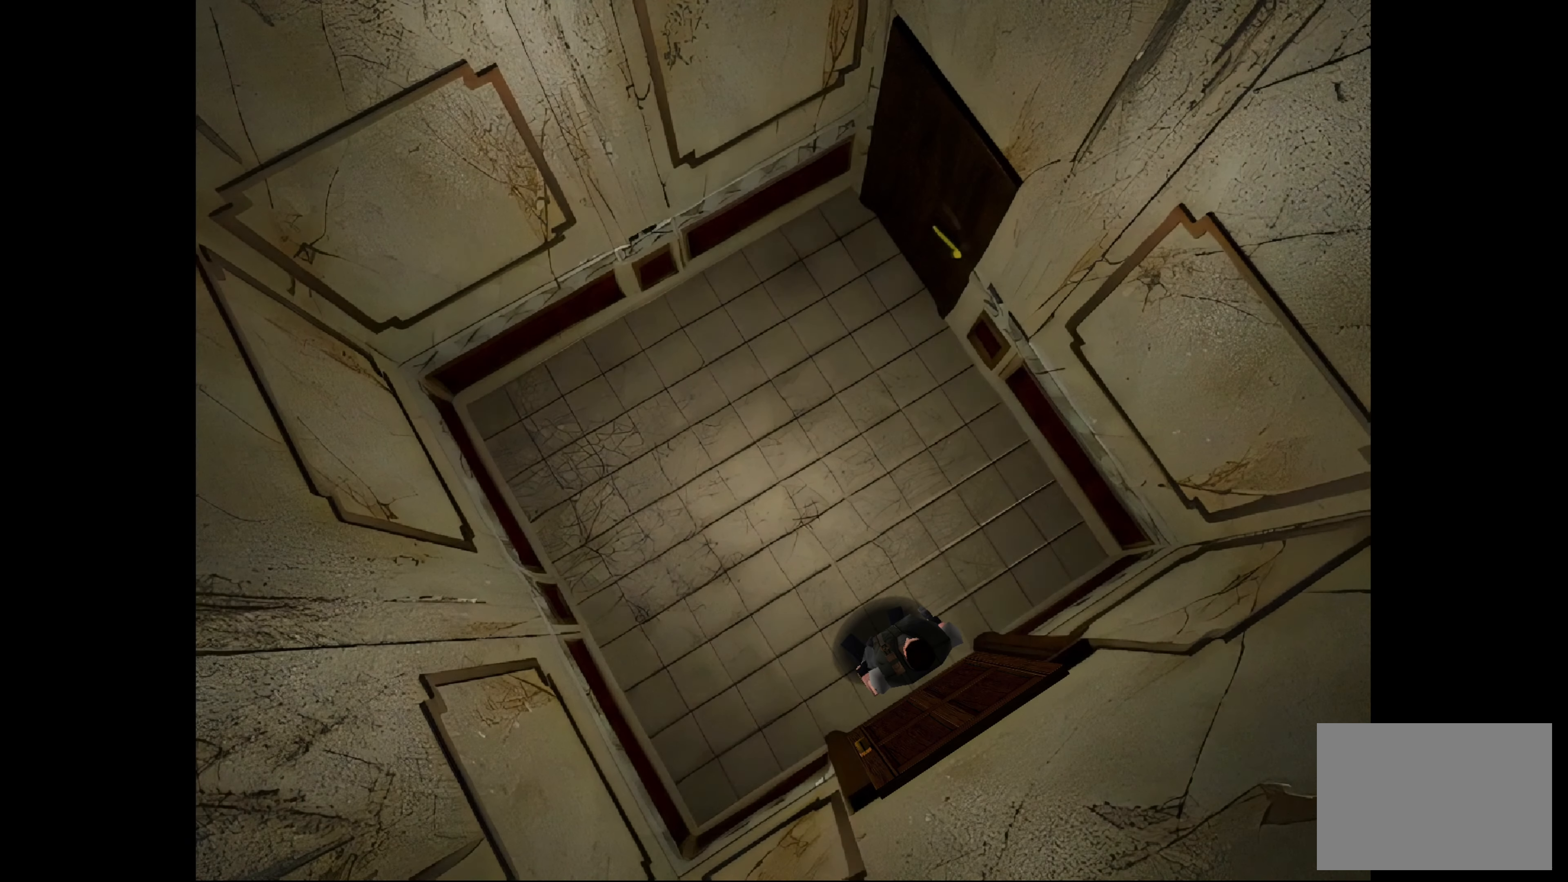
{"buttons": [], "left_stick": "center", "right_stick": "center", "events": []}
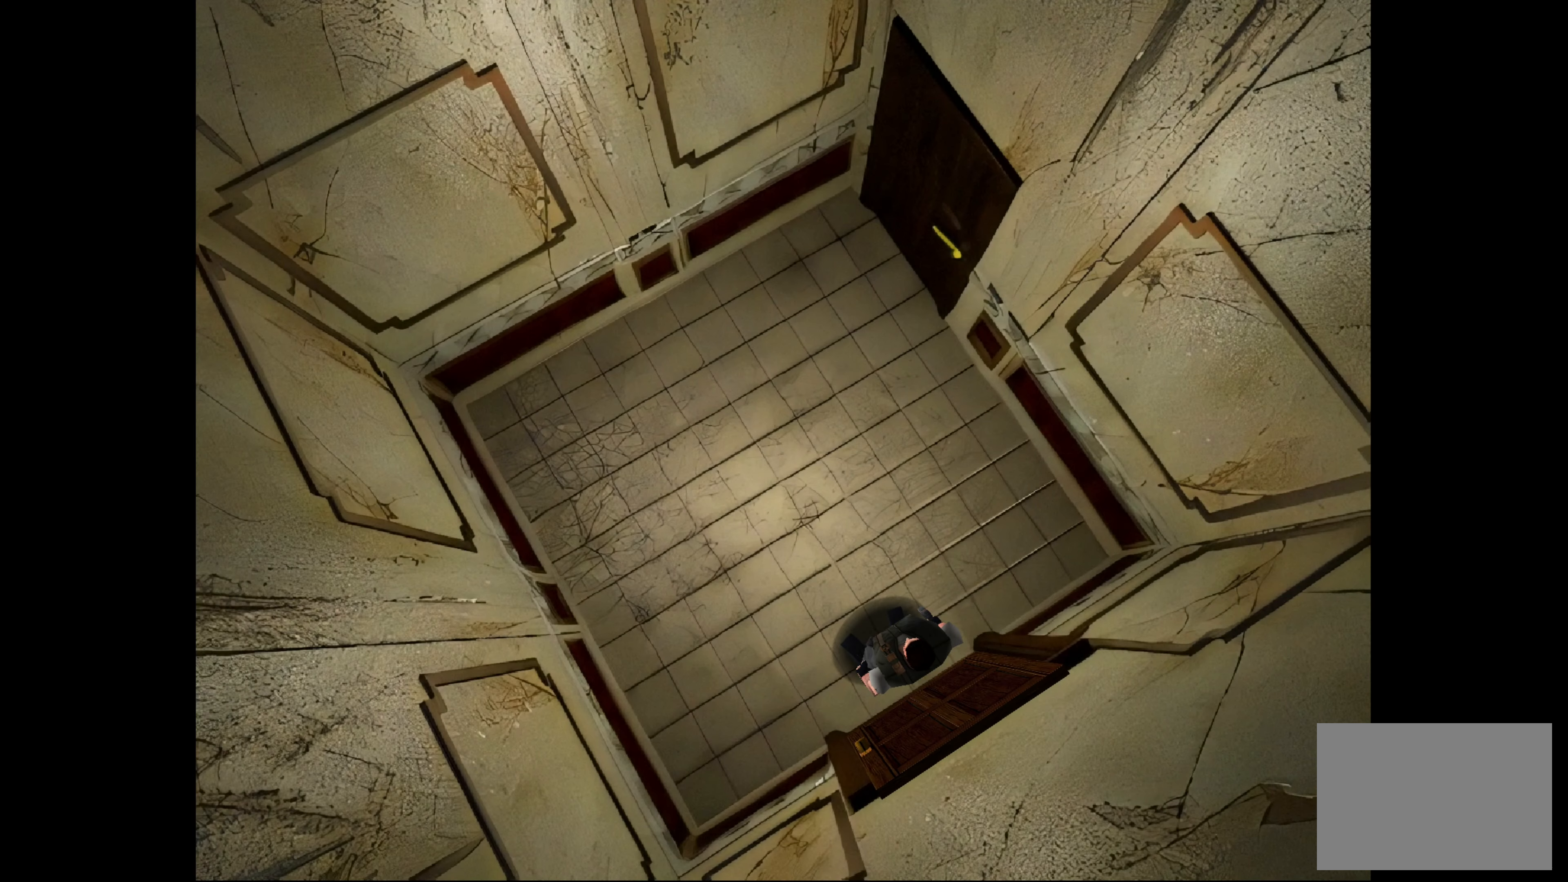
{"buttons": [], "left_stick": "center", "right_stick": "center", "events": []}
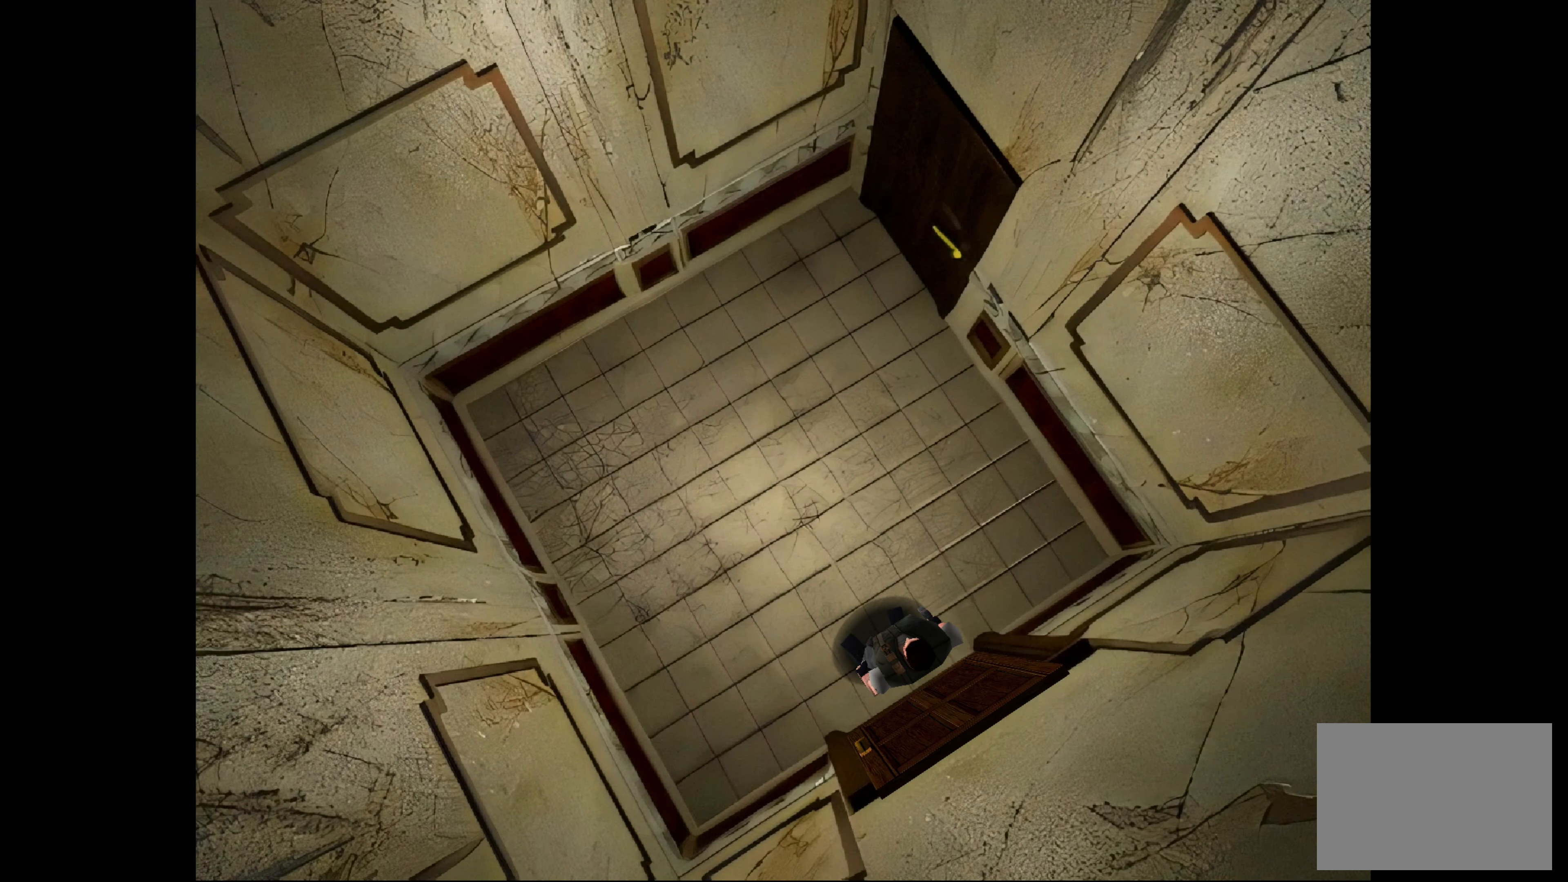
{"buttons": [], "left_stick": "left", "right_stick": "center", "events": [[283, "left_stick", "left"]]}
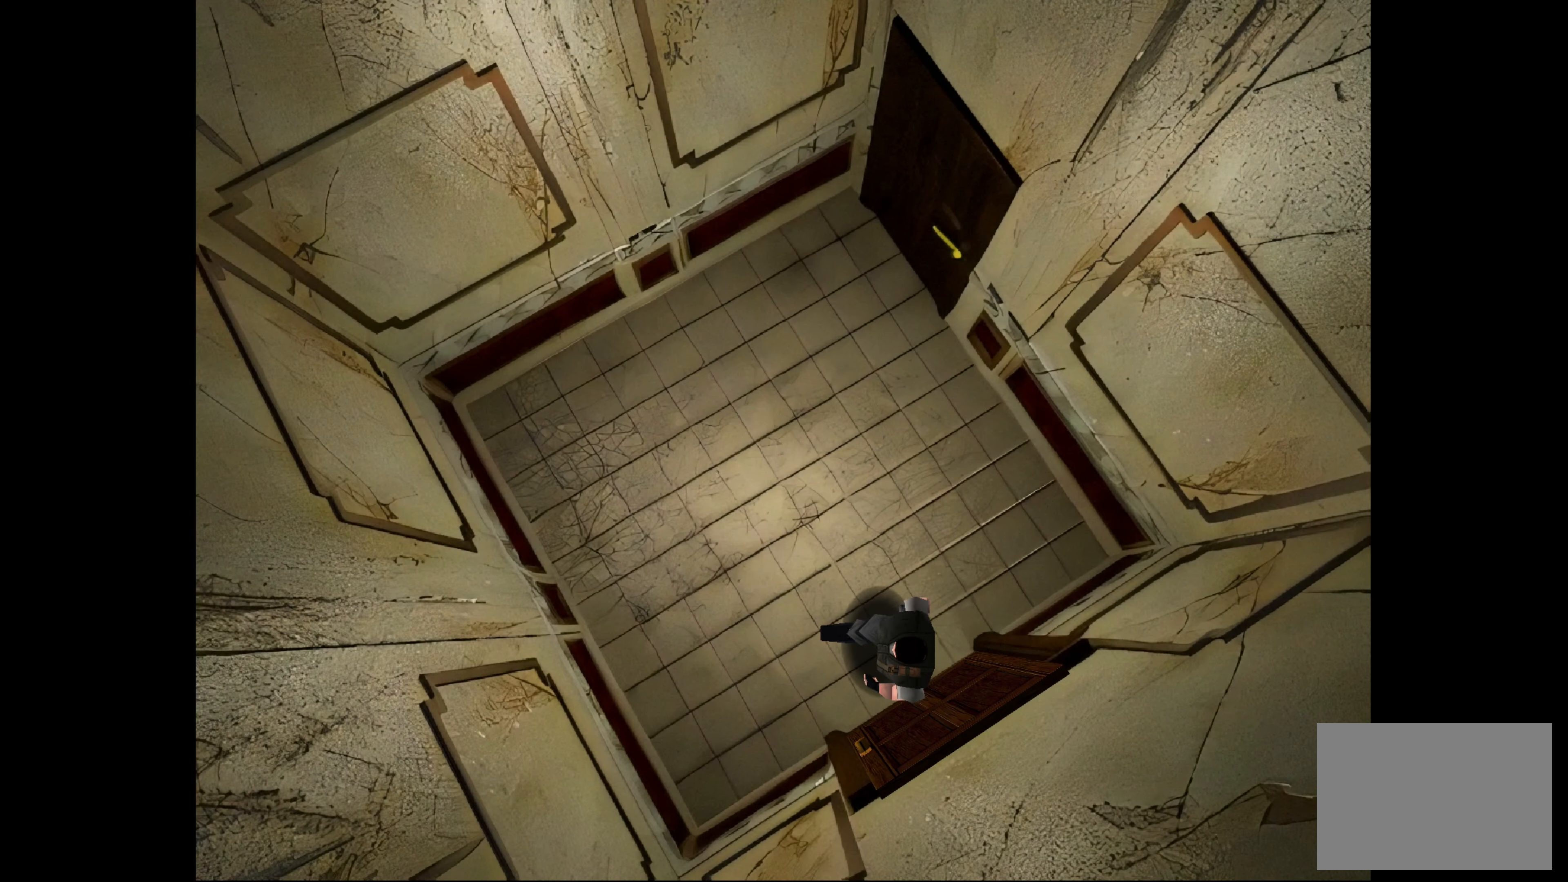
{"buttons": [], "left_stick": "center", "right_stick": "center", "events": [[500, "left_stick", "center"]]}
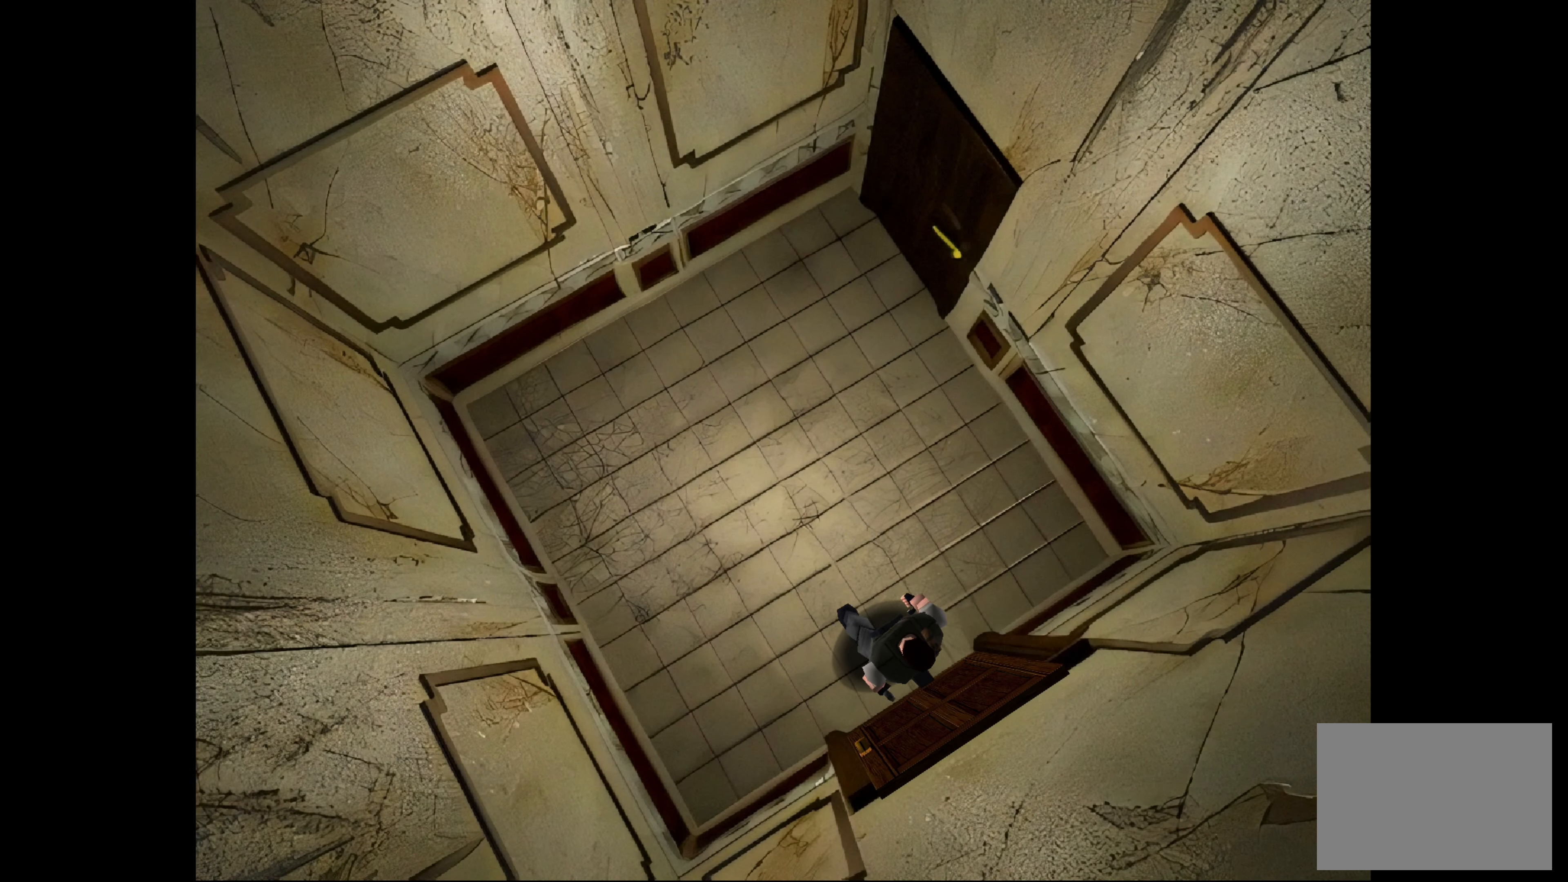
{"buttons": [], "left_stick": "center", "right_stick": "center", "events": [[83, "CROSS", "down"], [300, "CROSS", "up"]]}